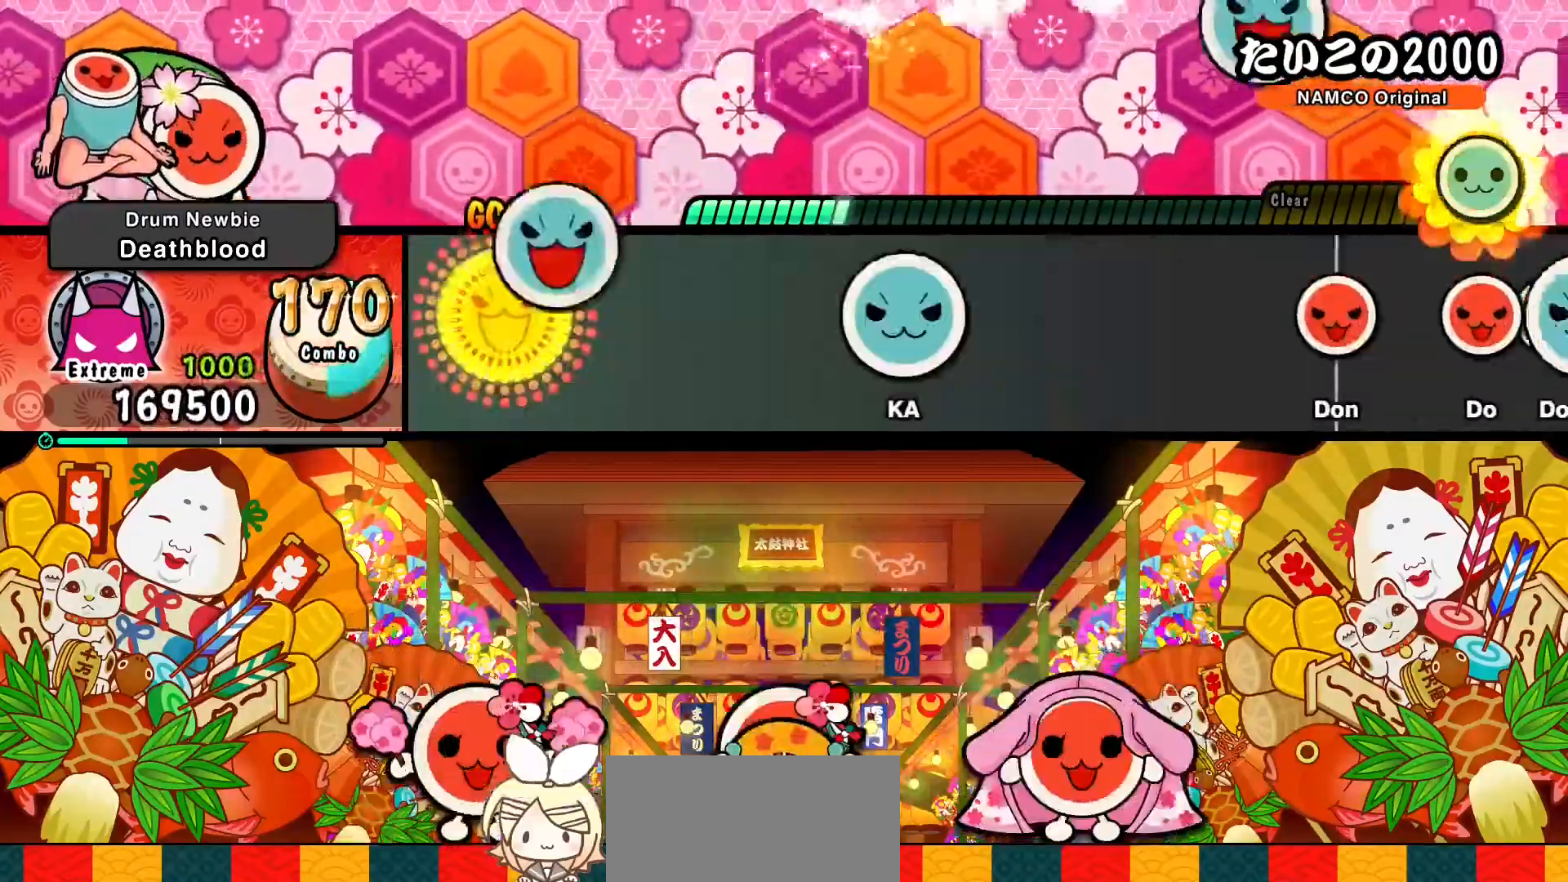
Gameplay with a controller (PlayStation layout); each line is a JSON object with the inputs held at the frame after it. "events" lists button and stick changes between this image and that frame as [ms after this image, input, new state], when the widget could be followed in between. Not read: L3 R3 right_stick.
{"buttons": [], "left_stick": "center", "events": [[100, "TRIANGLE", "up"], [250, "TRIANGLE", "down"], [400, "TRIANGLE", "up"]]}
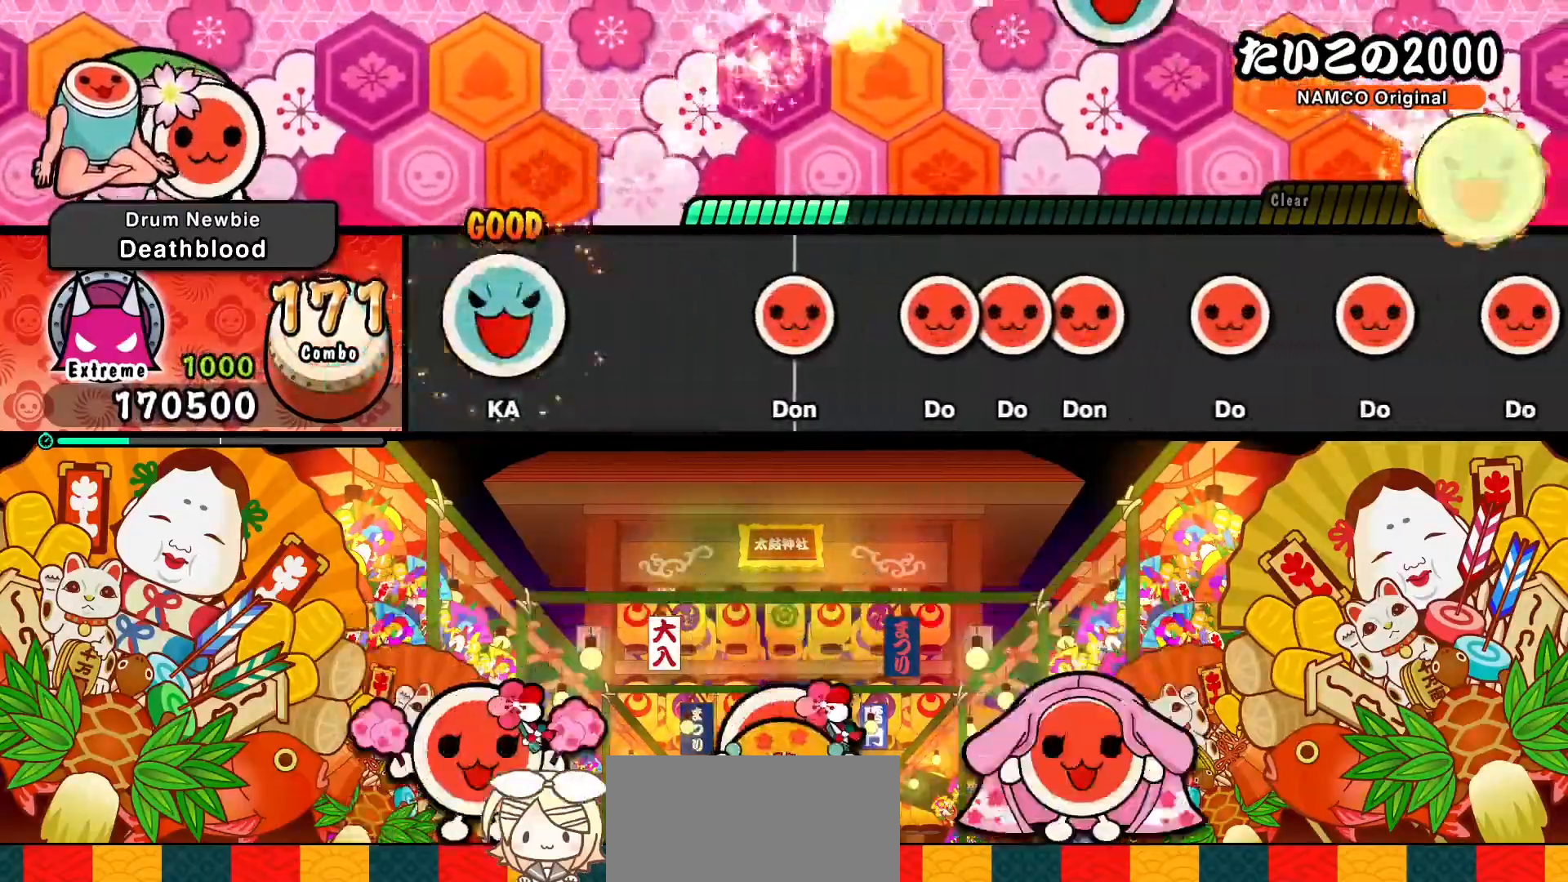
{"buttons": ["DPAD_RIGHT"], "left_stick": "center", "events": [[17, "TRIANGLE", "down"], [100, "TRIANGLE", "up"], [300, "SQUARE", "down"], [350, "SQUARE", "up"], [417, "SQUARE", "down"], [500, "DPAD_RIGHT", "down"], [500, "SQUARE", "up"]]}
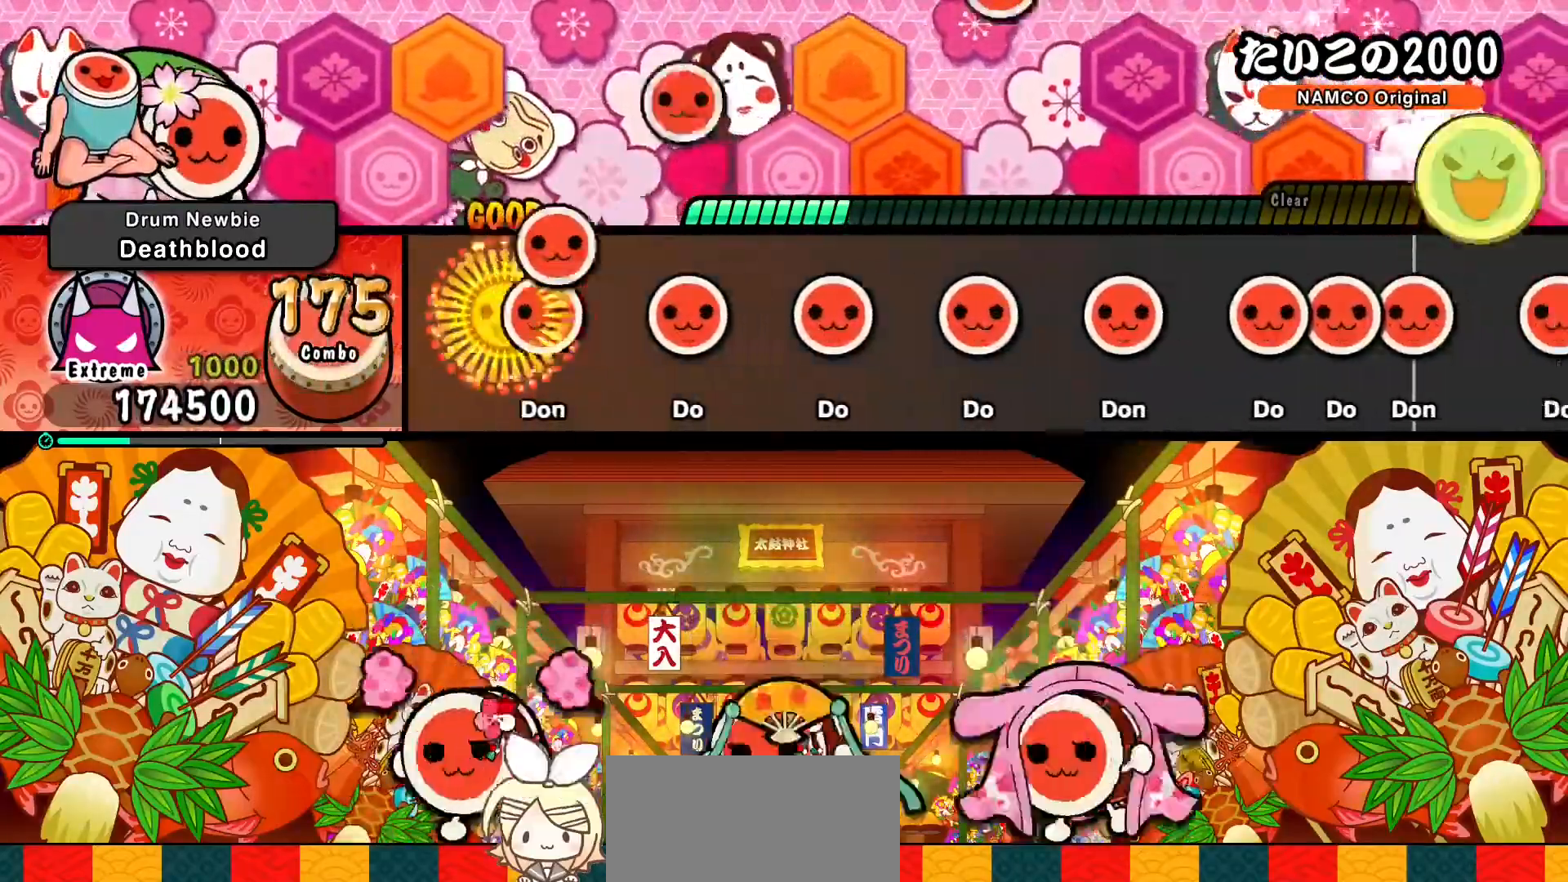
{"buttons": ["DPAD_RIGHT"], "left_stick": "center", "events": [[50, "SQUARE", "down"], [67, "DPAD_RIGHT", "up"], [200, "DPAD_RIGHT", "down"], [200, "SQUARE", "up"], [317, "DPAD_RIGHT", "up"], [333, "SQUARE", "down"], [450, "SQUARE", "up"], [483, "DPAD_RIGHT", "down"]]}
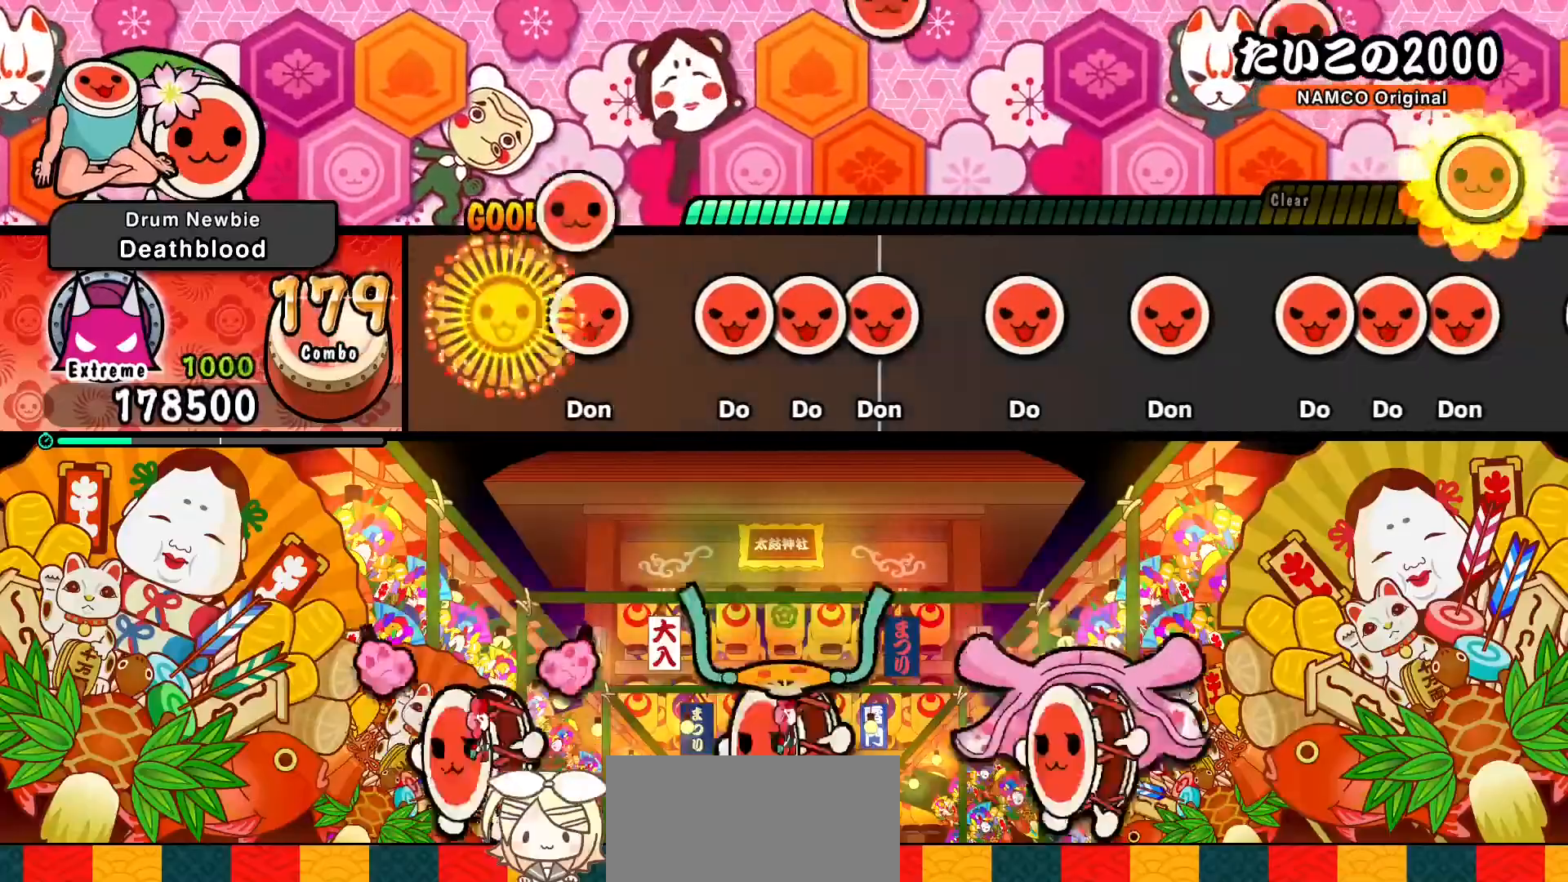
{"buttons": ["SQUARE"], "left_stick": "center", "events": [[117, "DPAD_RIGHT", "up"], [117, "SQUARE", "down"], [233, "DPAD_RIGHT", "down"], [233, "SQUARE", "up"], [300, "DPAD_RIGHT", "up"], [300, "SQUARE", "down"], [367, "DPAD_RIGHT", "down"], [383, "SQUARE", "up"], [500, "DPAD_RIGHT", "up"], [500, "SQUARE", "down"]]}
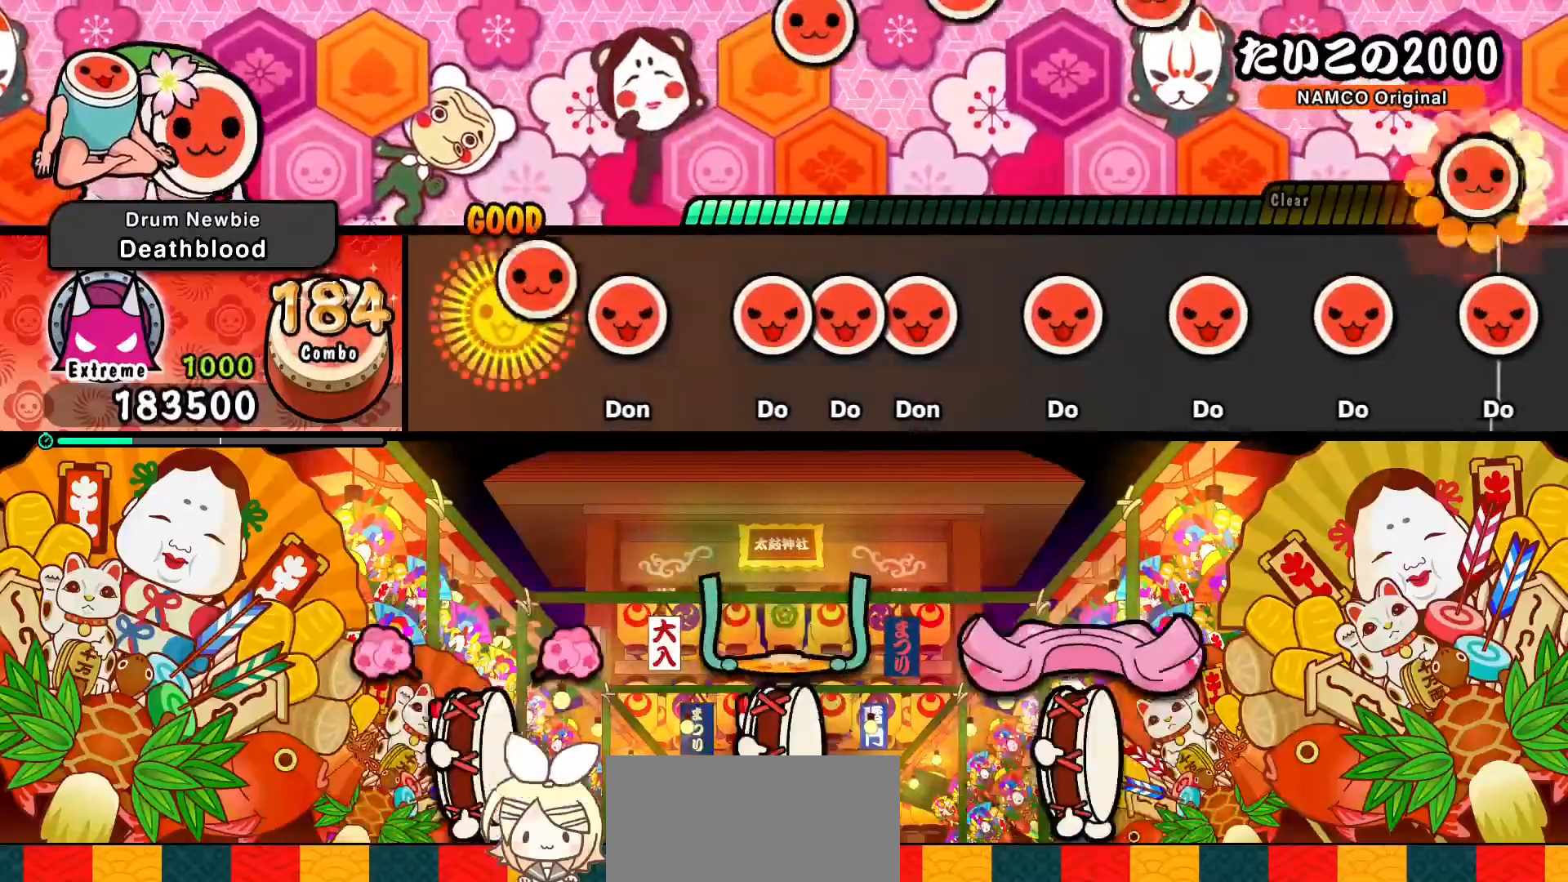
{"buttons": [], "left_stick": "center", "events": [[117, "SQUARE", "up"], [150, "DPAD_RIGHT", "down"], [233, "DPAD_RIGHT", "up"], [250, "SQUARE", "down"], [333, "DPAD_RIGHT", "down"], [333, "SQUARE", "up"], [417, "DPAD_RIGHT", "up"], [417, "SQUARE", "down"], [500, "SQUARE", "up"]]}
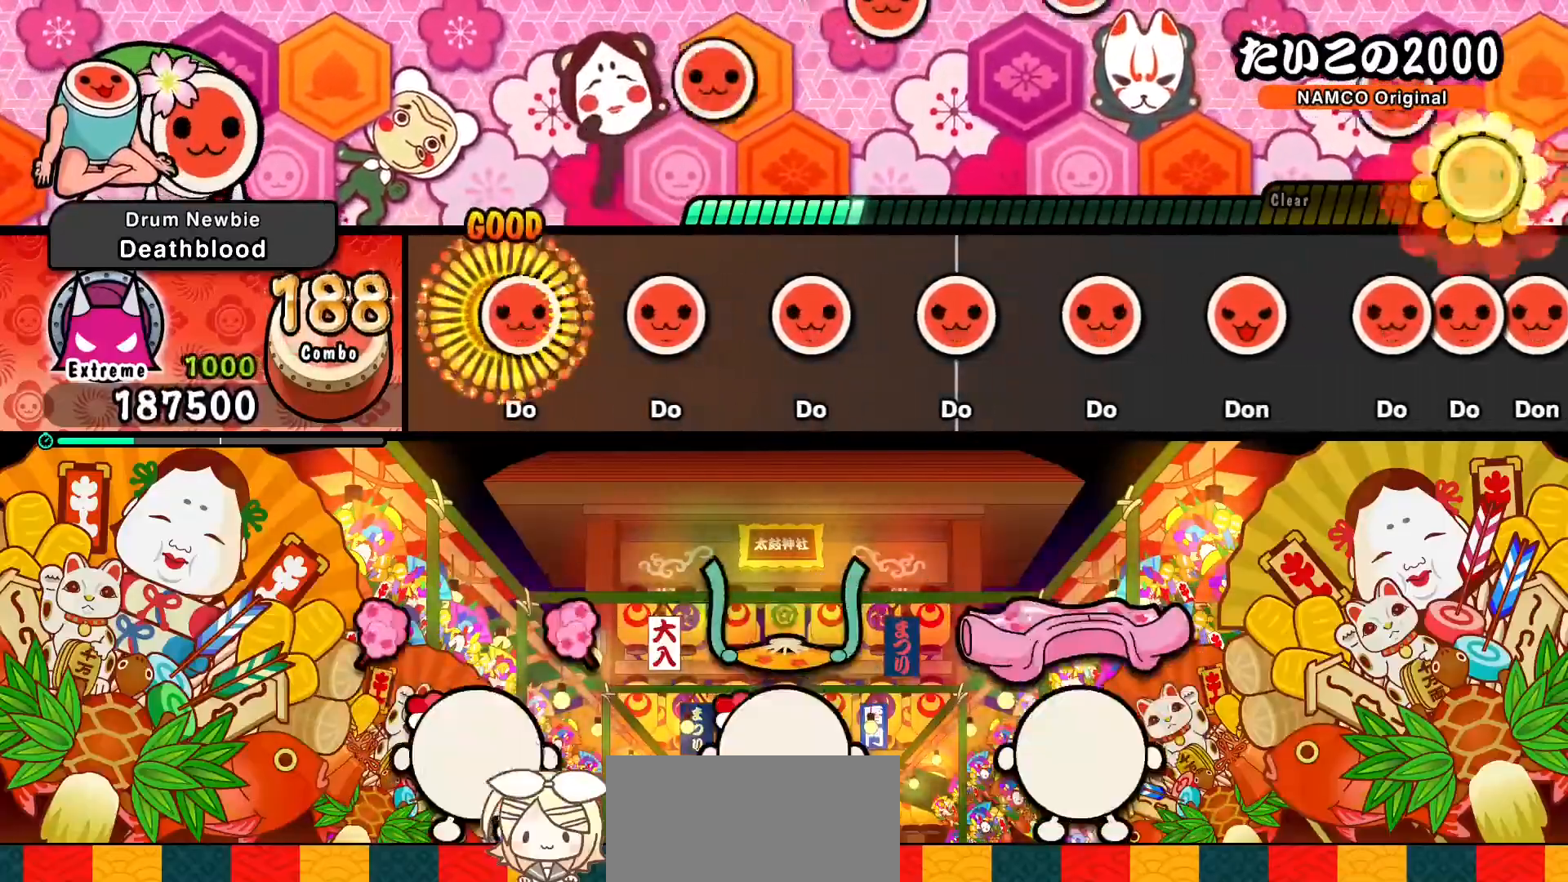
{"buttons": ["SQUARE"], "left_stick": "center", "events": [[33, "DPAD_RIGHT", "down"], [150, "DPAD_RIGHT", "up"], [150, "SQUARE", "down"], [283, "DPAD_RIGHT", "down"], [283, "SQUARE", "up"], [417, "DPAD_RIGHT", "up"], [417, "SQUARE", "down"]]}
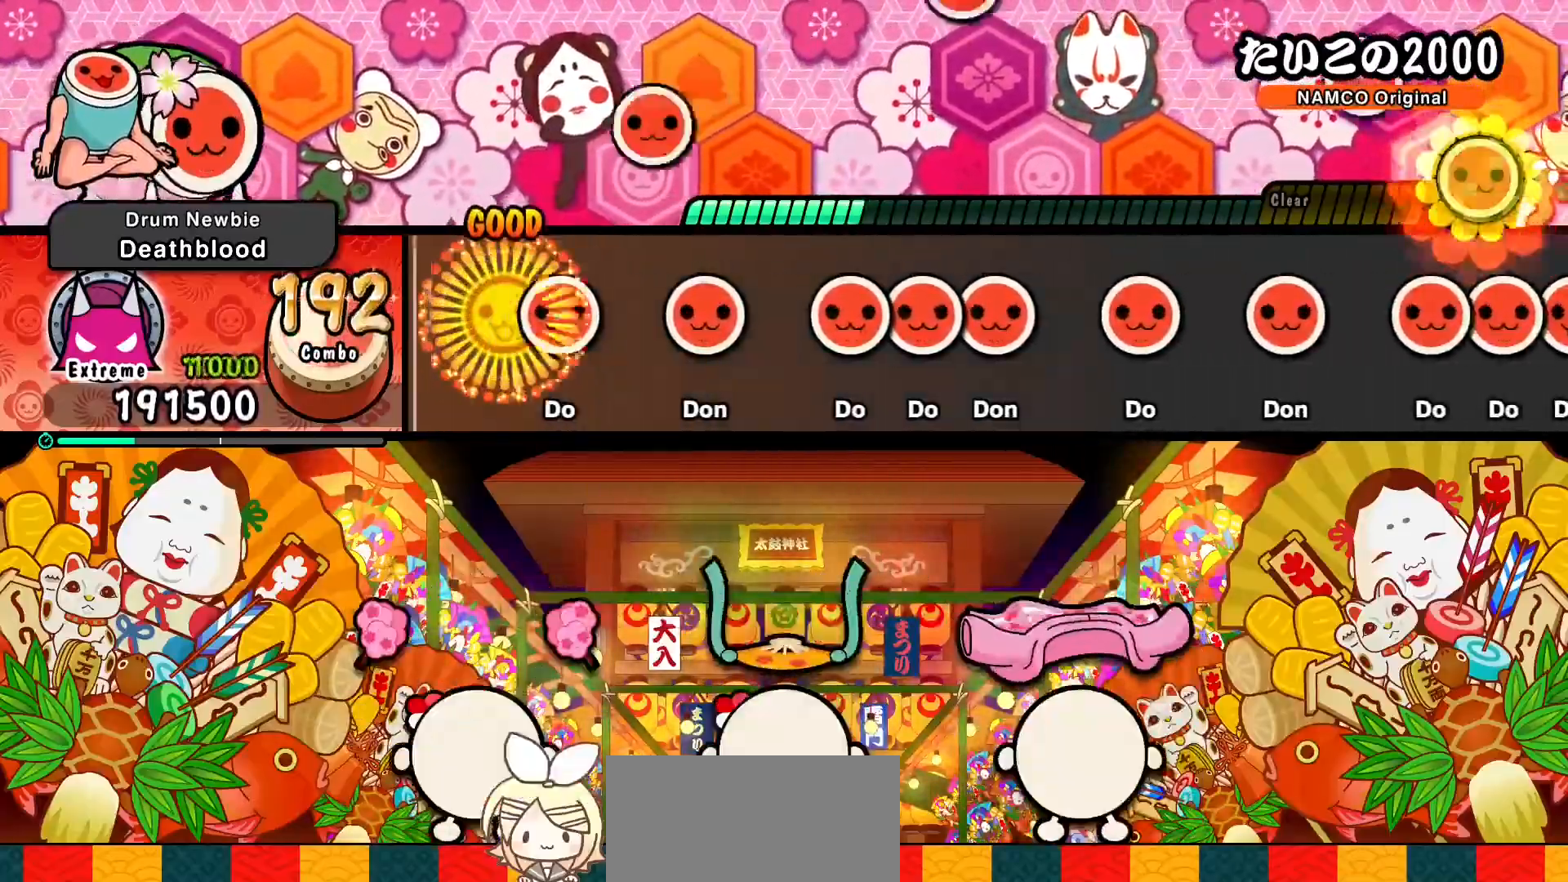
{"buttons": ["DPAD_RIGHT"], "left_stick": "center", "events": [[33, "SQUARE", "up"], [67, "DPAD_RIGHT", "down"], [183, "DPAD_RIGHT", "up"], [217, "SQUARE", "down"], [300, "SQUARE", "up"], [333, "DPAD_RIGHT", "down"], [417, "DPAD_RIGHT", "up"], [417, "SQUARE", "down"], [483, "DPAD_RIGHT", "down"], [483, "SQUARE", "up"]]}
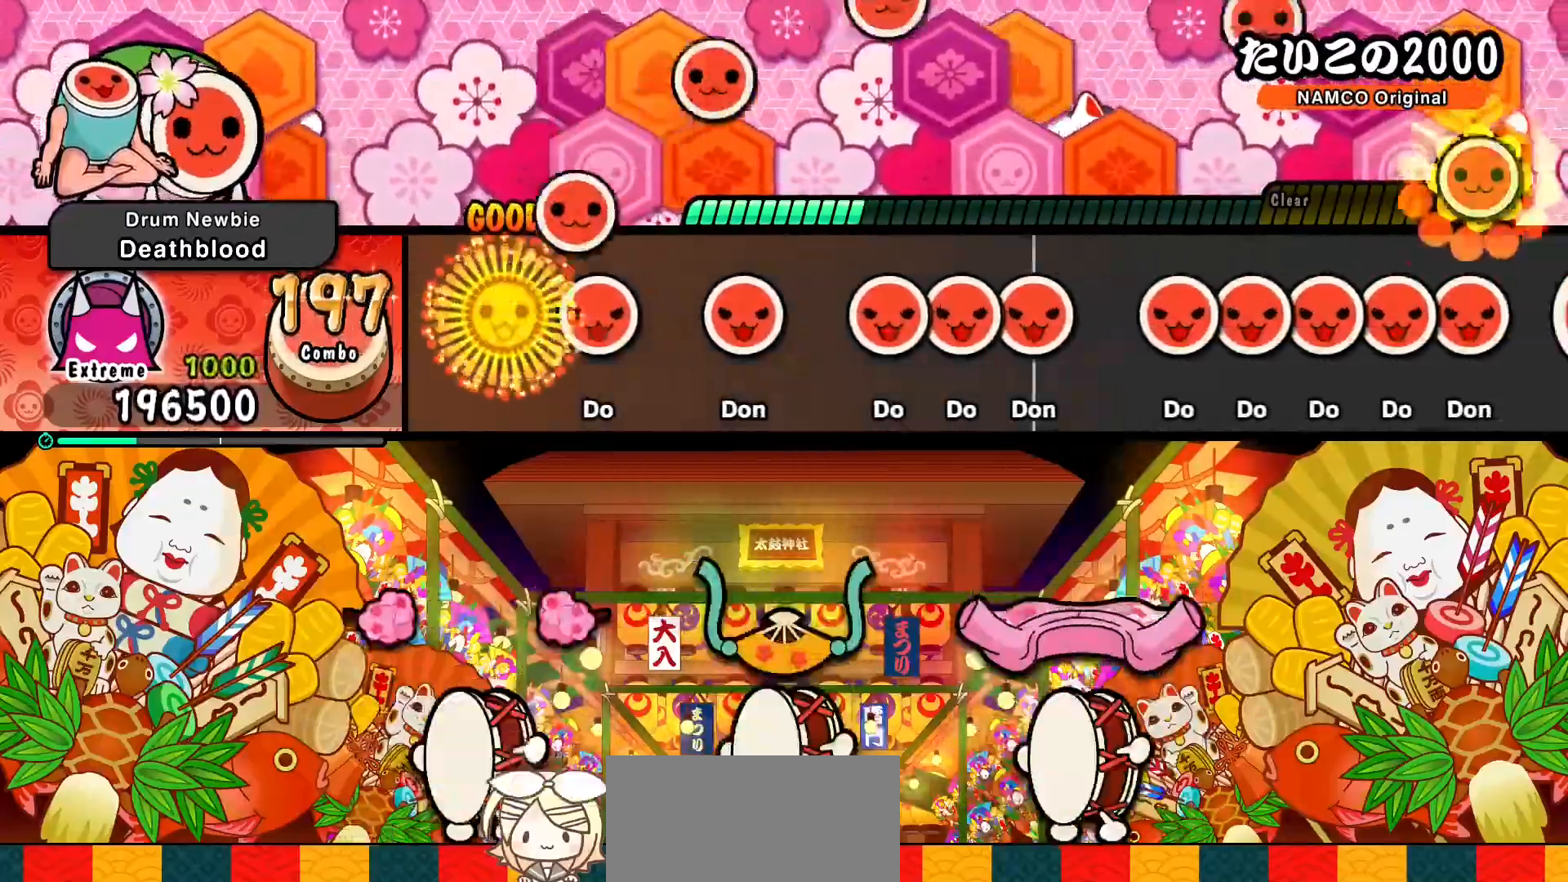
{"buttons": ["SQUARE", "DPAD_RIGHT"], "left_stick": "center", "events": [[67, "DPAD_RIGHT", "up"], [83, "SQUARE", "down"], [200, "SQUARE", "up"], [217, "DPAD_RIGHT", "down"], [333, "DPAD_RIGHT", "up"], [367, "SQUARE", "down"], [433, "DPAD_RIGHT", "down"], [433, "SQUARE", "up"], [500, "SQUARE", "down"]]}
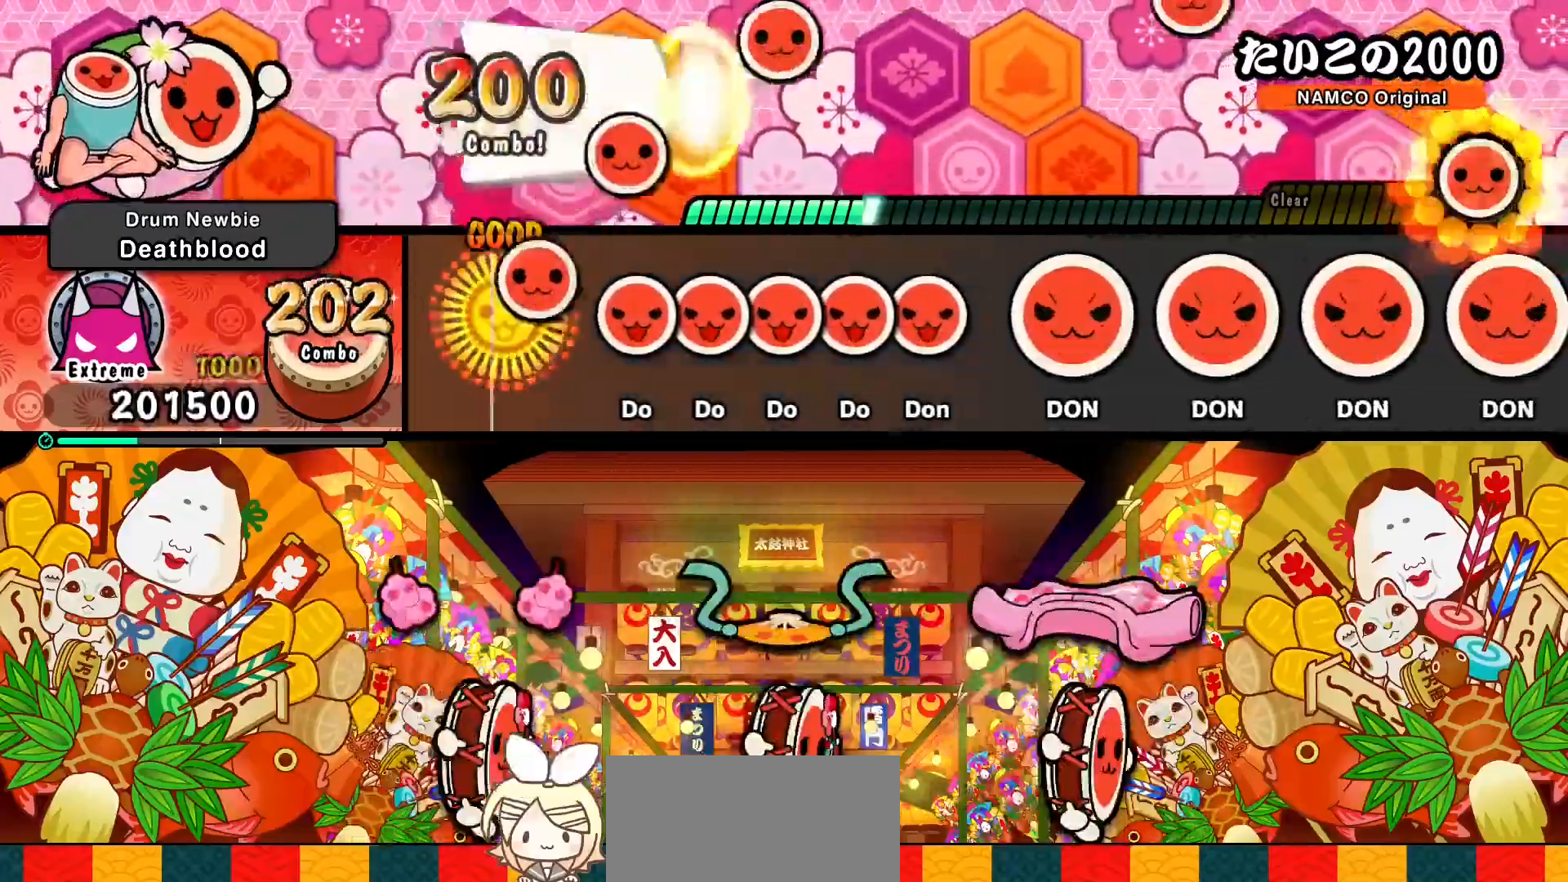
{"buttons": ["DPAD_RIGHT"], "left_stick": "center", "events": [[33, "DPAD_RIGHT", "up"], [117, "SQUARE", "up"], [133, "DPAD_RIGHT", "down"], [200, "DPAD_RIGHT", "up"], [233, "SQUARE", "down"], [300, "DPAD_RIGHT", "down"], [300, "SQUARE", "up"], [333, "SQUARE", "down"], [367, "DPAD_RIGHT", "up"], [417, "DPAD_RIGHT", "down"], [450, "SQUARE", "up"]]}
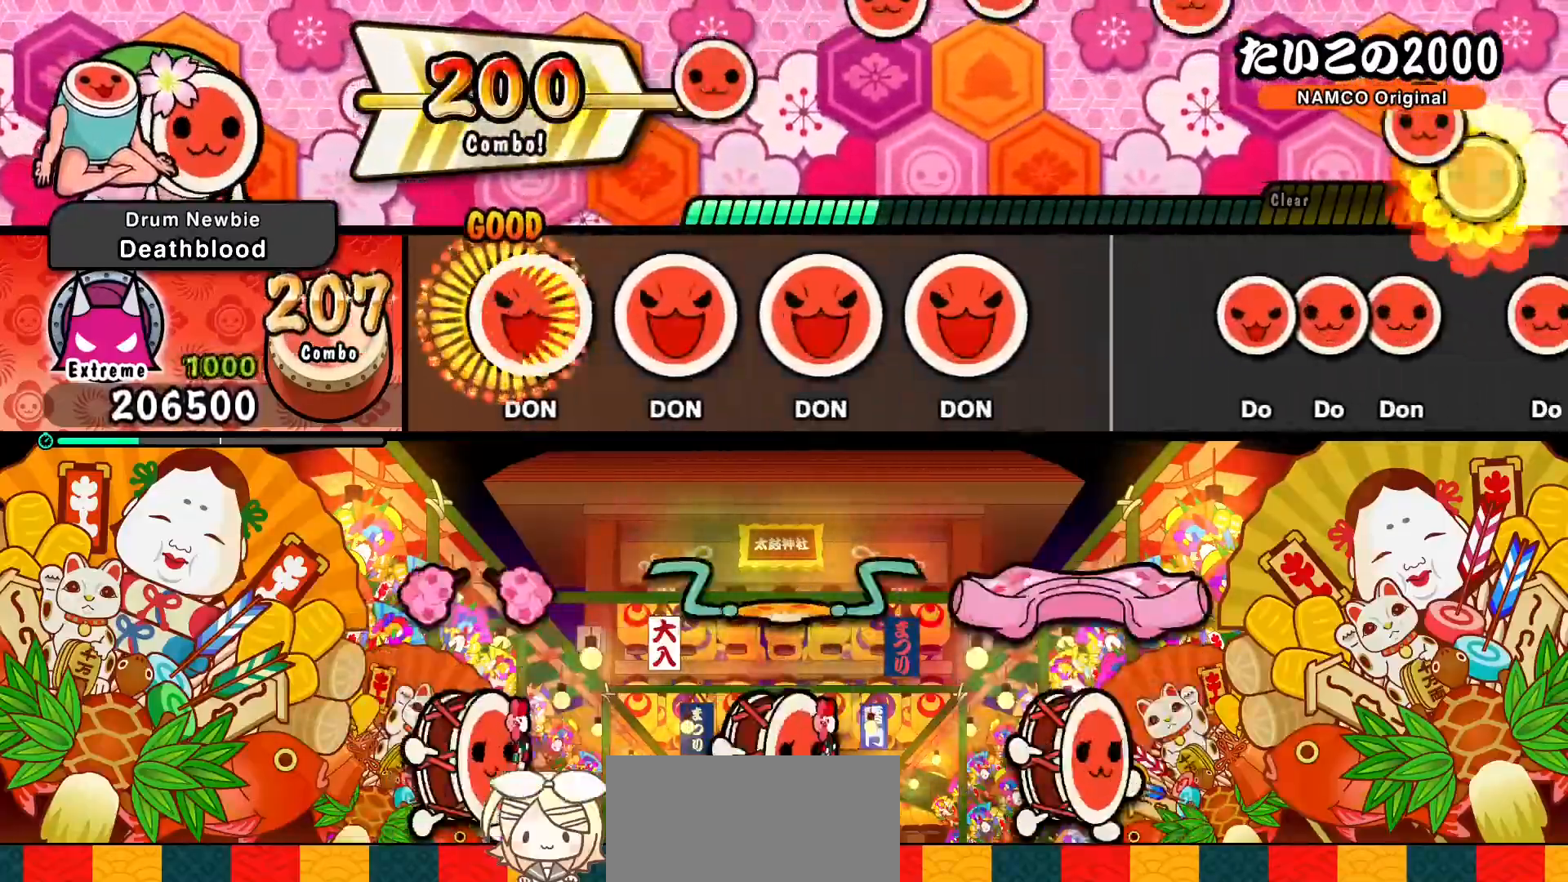
{"buttons": ["DPAD_RIGHT"], "left_stick": "center", "events": [[33, "DPAD_RIGHT", "up"], [33, "SQUARE", "down"], [150, "DPAD_RIGHT", "down"], [167, "SQUARE", "up"], [283, "DPAD_RIGHT", "up"], [283, "SQUARE", "down"], [450, "DPAD_RIGHT", "down"], [450, "SQUARE", "up"]]}
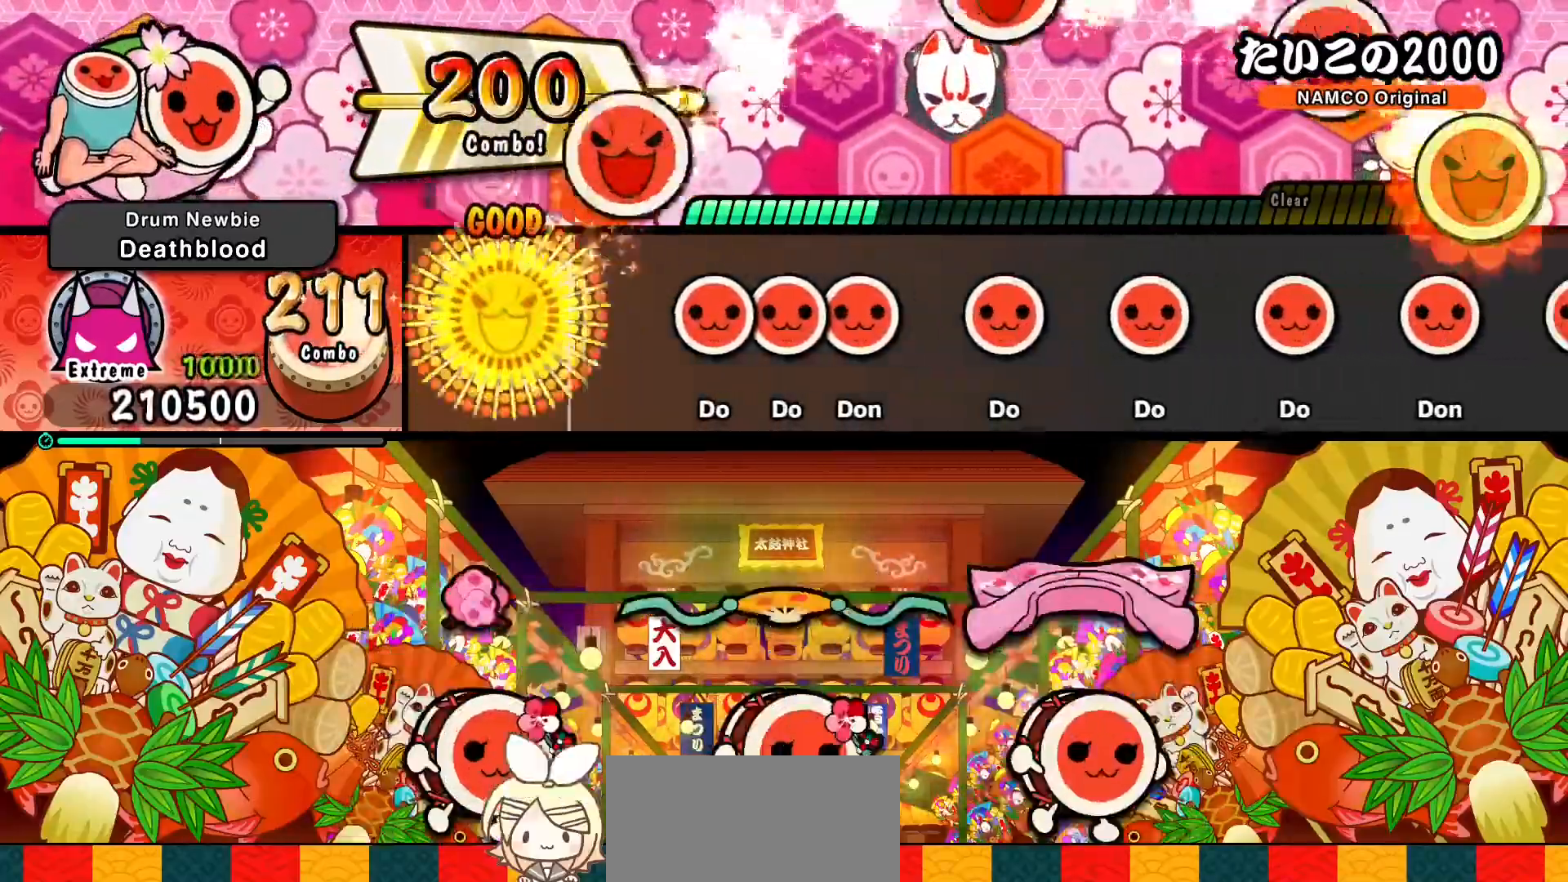
{"buttons": ["DPAD_RIGHT"], "left_stick": "center", "events": [[83, "DPAD_RIGHT", "up"], [200, "SQUARE", "down"], [267, "DPAD_RIGHT", "down"], [267, "SQUARE", "up"], [333, "SQUARE", "down"], [367, "DPAD_RIGHT", "up"], [450, "SQUARE", "up"], [483, "DPAD_RIGHT", "down"]]}
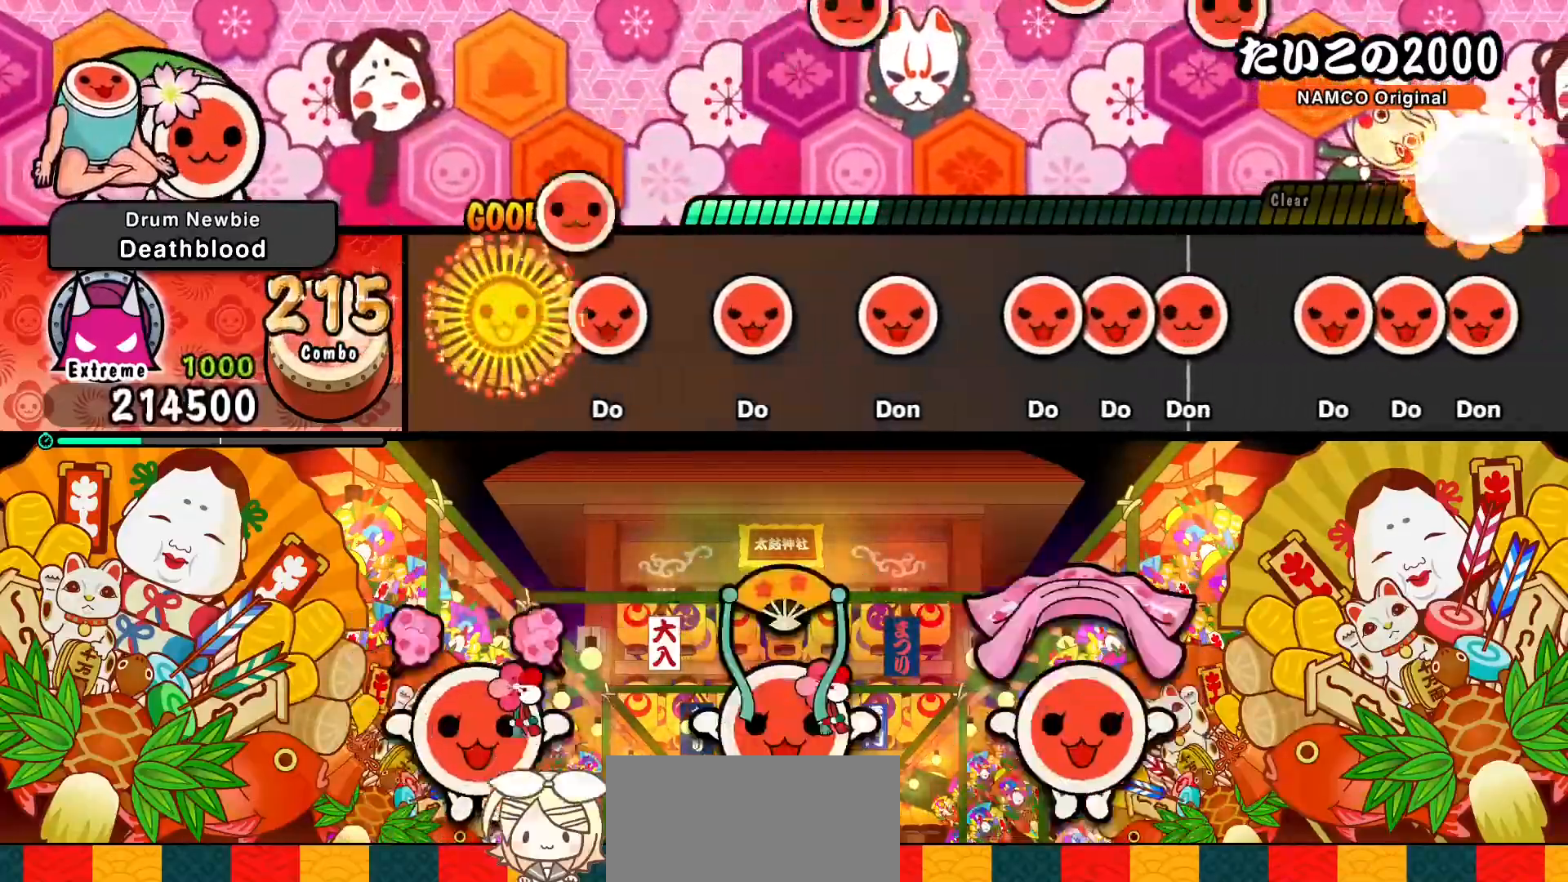
{"buttons": ["DPAD_RIGHT"], "left_stick": "center", "events": [[83, "DPAD_RIGHT", "up"], [117, "SQUARE", "down"], [250, "DPAD_RIGHT", "down"], [250, "SQUARE", "up"], [350, "DPAD_RIGHT", "up"], [383, "SQUARE", "down"], [467, "SQUARE", "up"], [500, "DPAD_RIGHT", "down"]]}
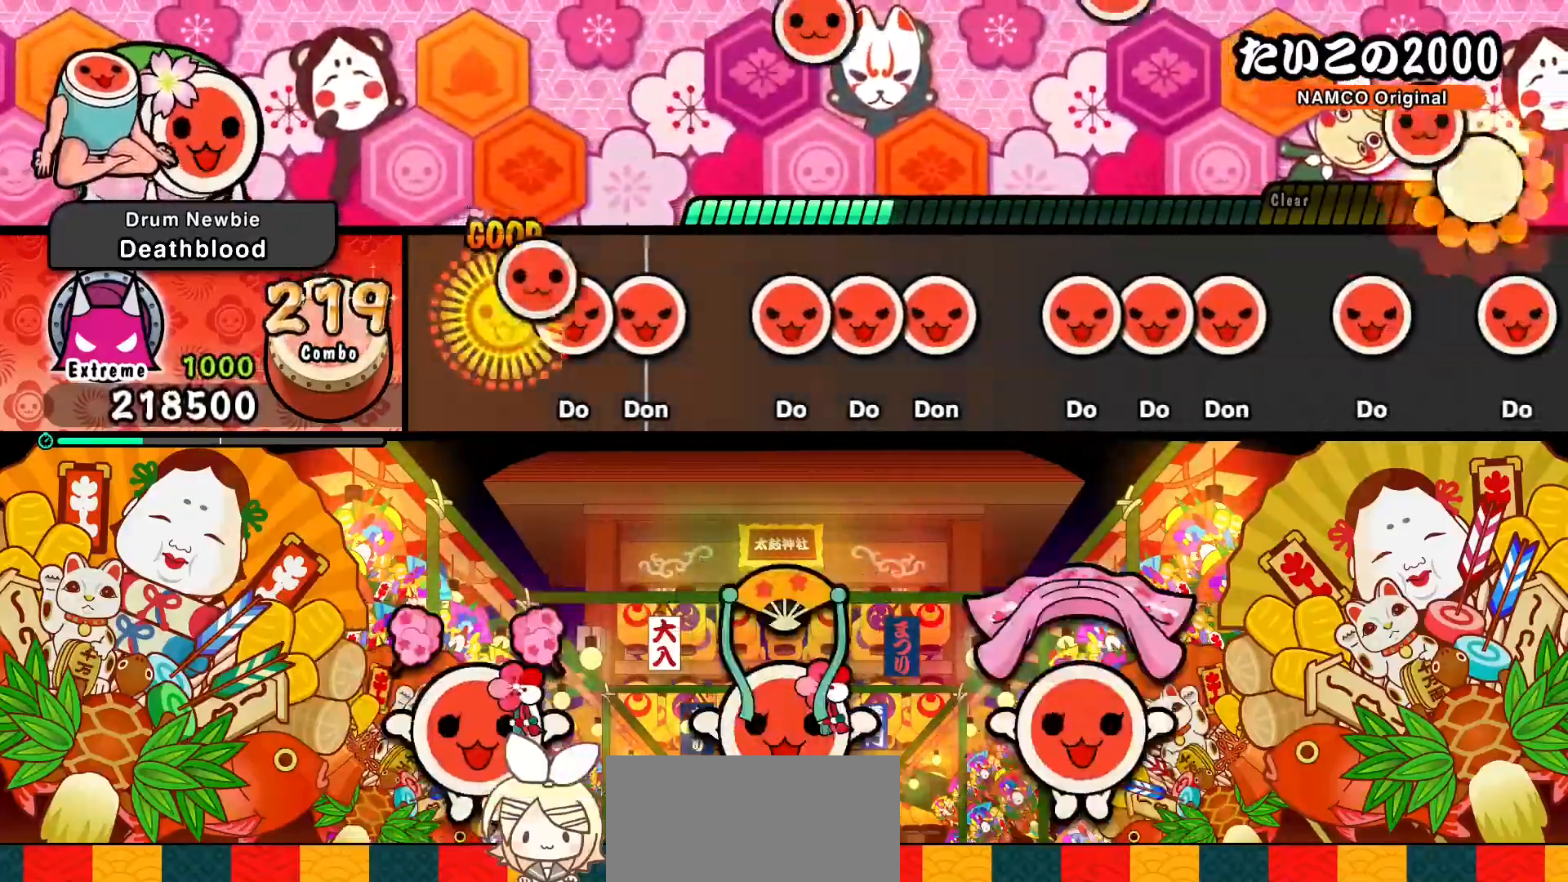
{"buttons": ["SQUARE"], "left_stick": "center", "events": [[67, "DPAD_RIGHT", "up"], [67, "SQUARE", "down"], [133, "DPAD_RIGHT", "down"], [167, "SQUARE", "up"], [250, "DPAD_RIGHT", "up"], [283, "SQUARE", "down"], [333, "DPAD_RIGHT", "down"], [333, "SQUARE", "up"], [433, "DPAD_RIGHT", "up"], [433, "SQUARE", "down"]]}
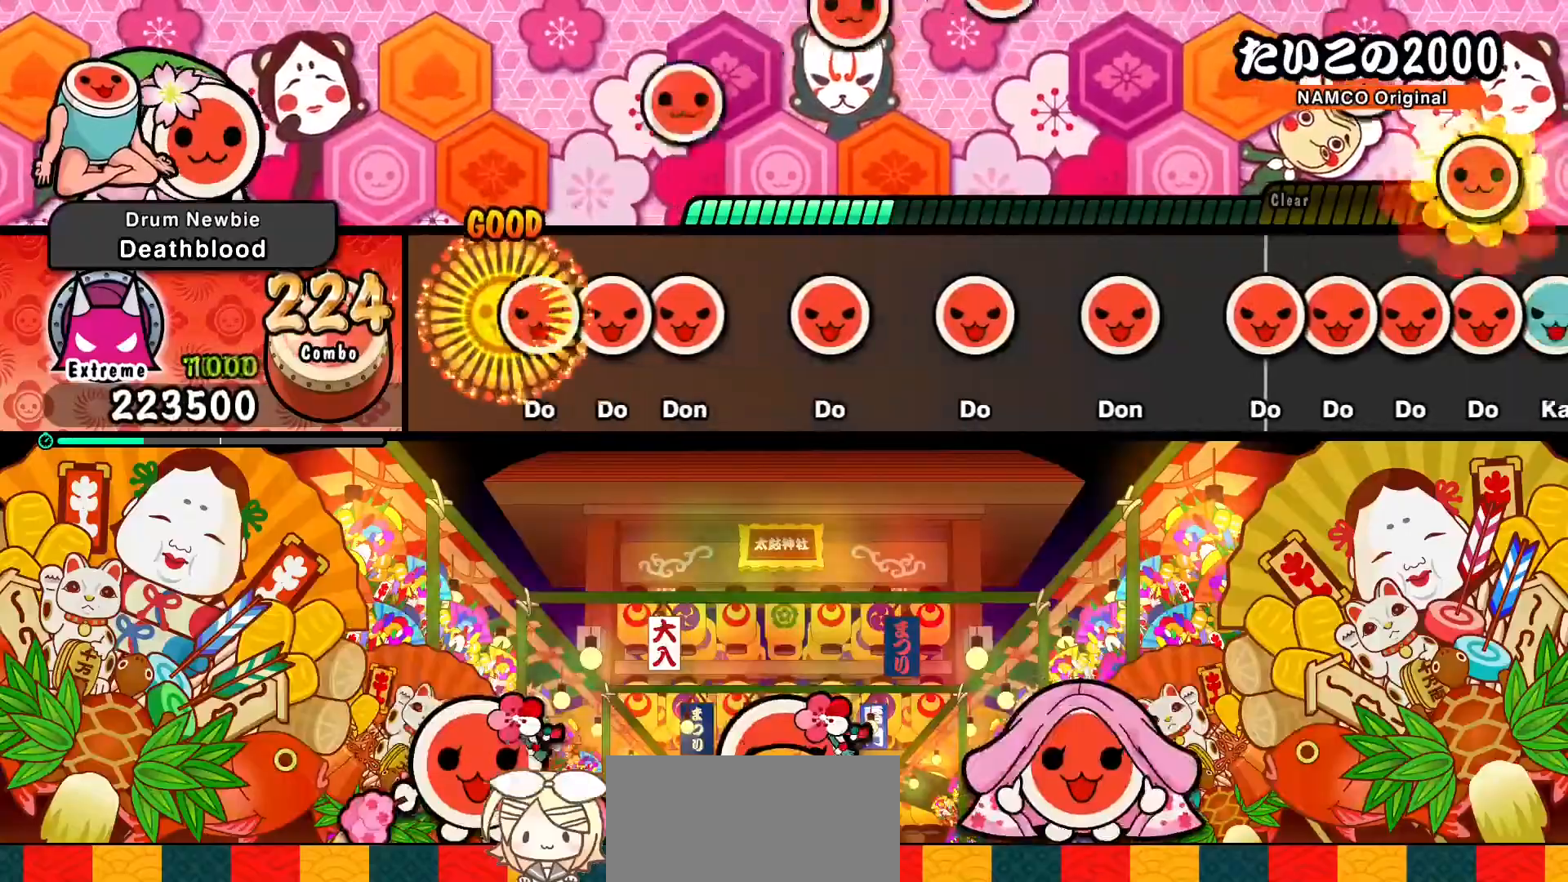
{"buttons": ["DPAD_RIGHT"], "left_stick": "center", "events": [[17, "SQUARE", "up"], [50, "DPAD_RIGHT", "down"], [117, "DPAD_RIGHT", "up"], [117, "SQUARE", "down"], [200, "DPAD_RIGHT", "down"], [217, "SQUARE", "up"], [300, "DPAD_RIGHT", "up"], [300, "SQUARE", "down"], [433, "SQUARE", "up"], [450, "DPAD_RIGHT", "down"]]}
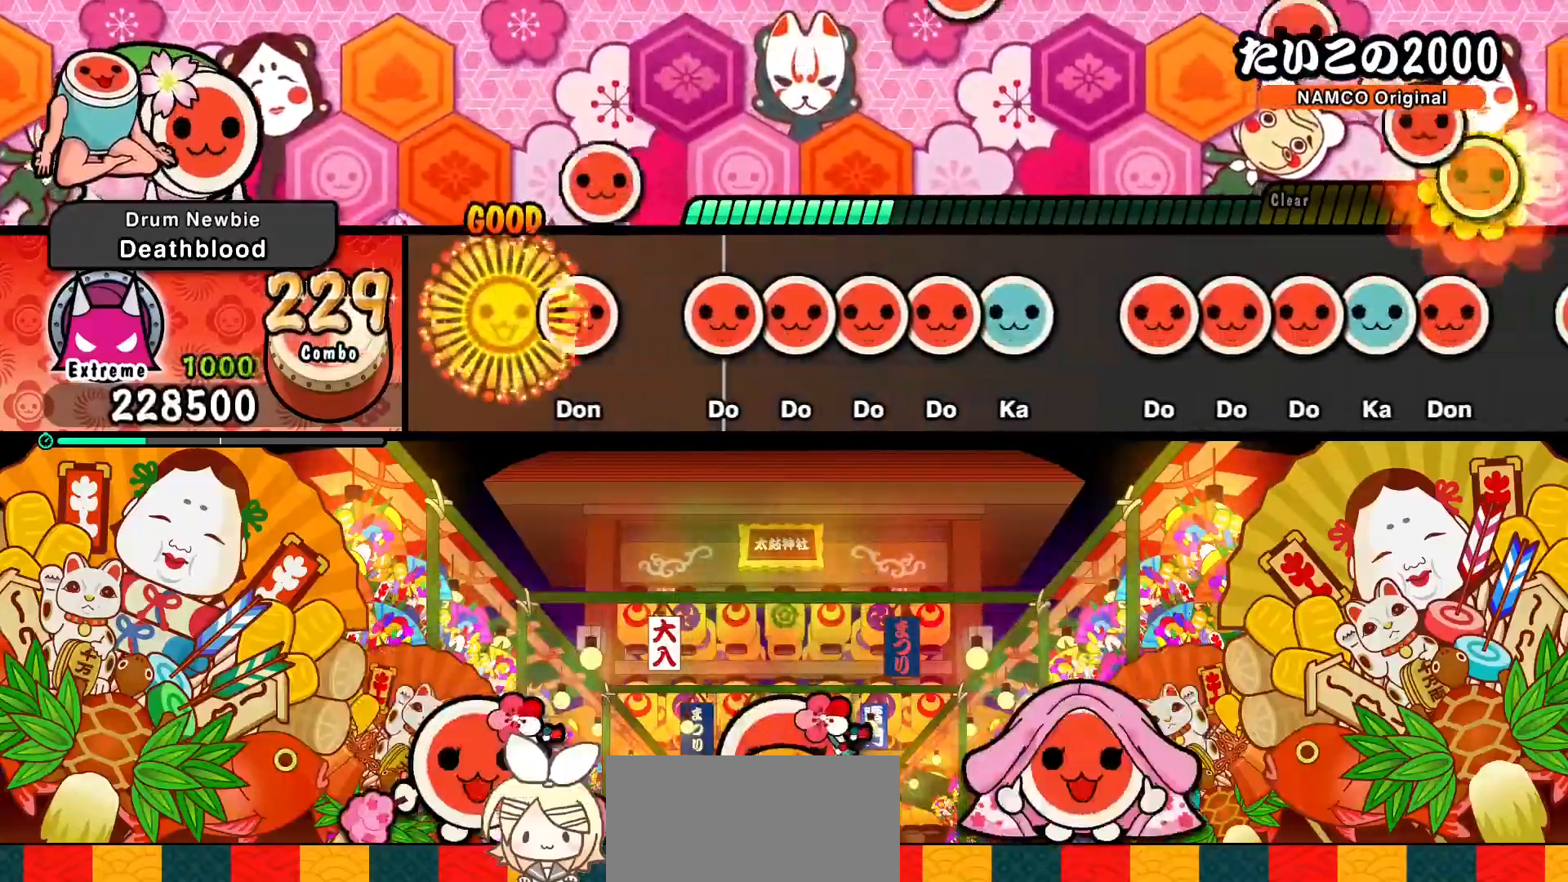
{"buttons": ["DPAD_UP"], "left_stick": "center", "events": [[67, "DPAD_RIGHT", "up"], [83, "SQUARE", "down"], [167, "SQUARE", "up"], [200, "DPAD_RIGHT", "down"], [267, "DPAD_RIGHT", "up"], [283, "SQUARE", "down"], [350, "DPAD_RIGHT", "down"], [350, "SQUARE", "up"], [417, "SQUARE", "down"], [433, "DPAD_RIGHT", "up"], [467, "DPAD_UP", "down"], [500, "SQUARE", "up"]]}
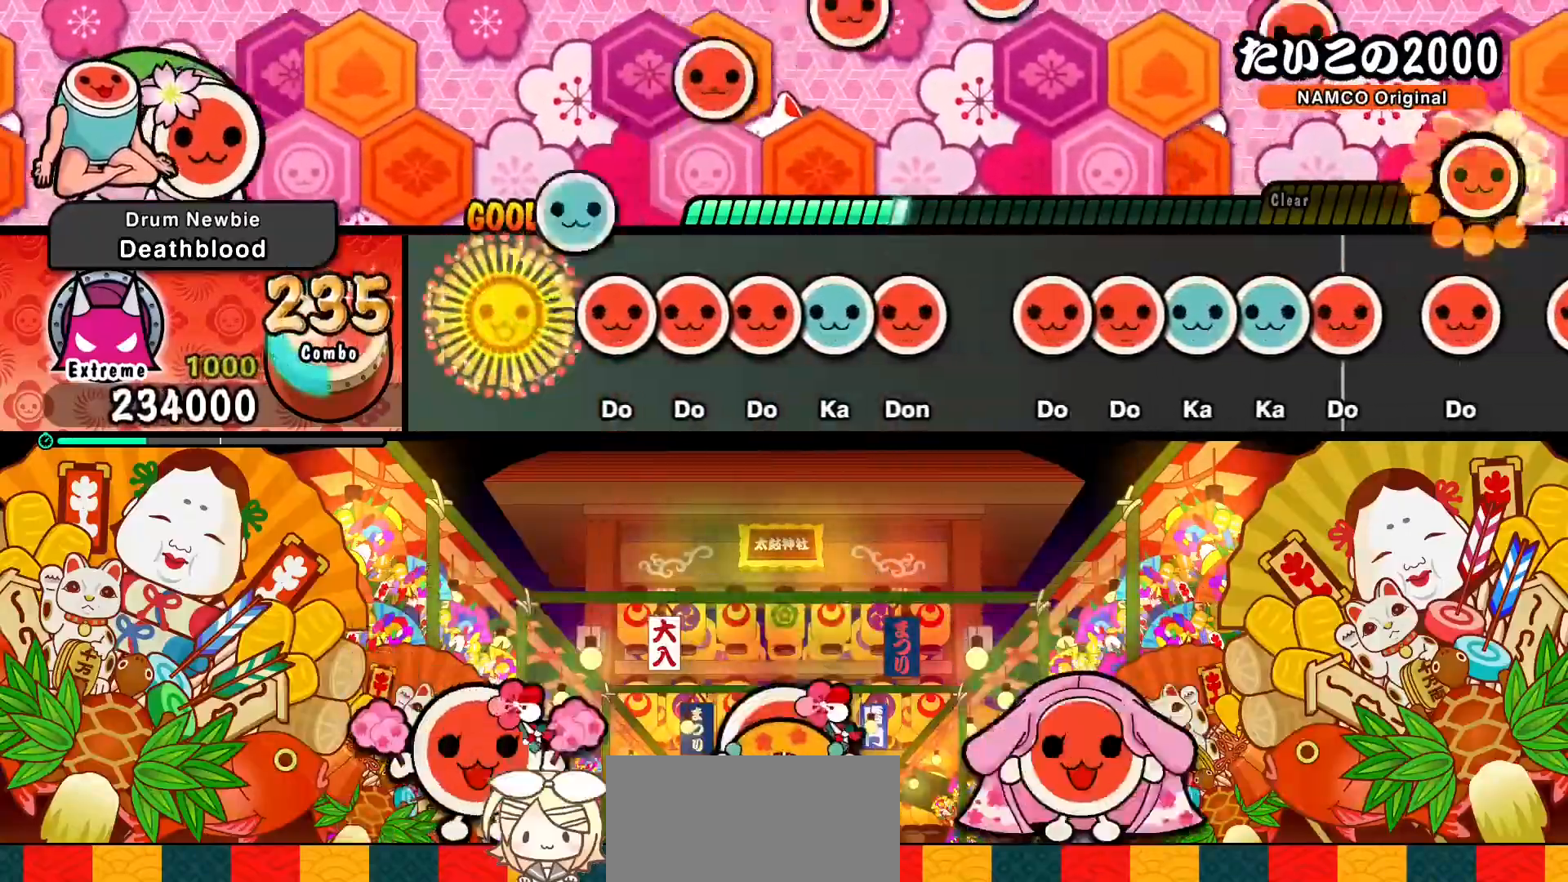
{"buttons": ["DPAD_RIGHT"], "left_stick": "center", "events": [[67, "DPAD_UP", "up"], [117, "SQUARE", "down"], [200, "DPAD_RIGHT", "down"], [200, "SQUARE", "up"], [250, "DPAD_RIGHT", "up"], [250, "SQUARE", "down"], [317, "DPAD_UP", "down"], [333, "SQUARE", "up"], [417, "DPAD_UP", "up"], [417, "SQUARE", "down"], [483, "DPAD_RIGHT", "down"], [483, "SQUARE", "up"]]}
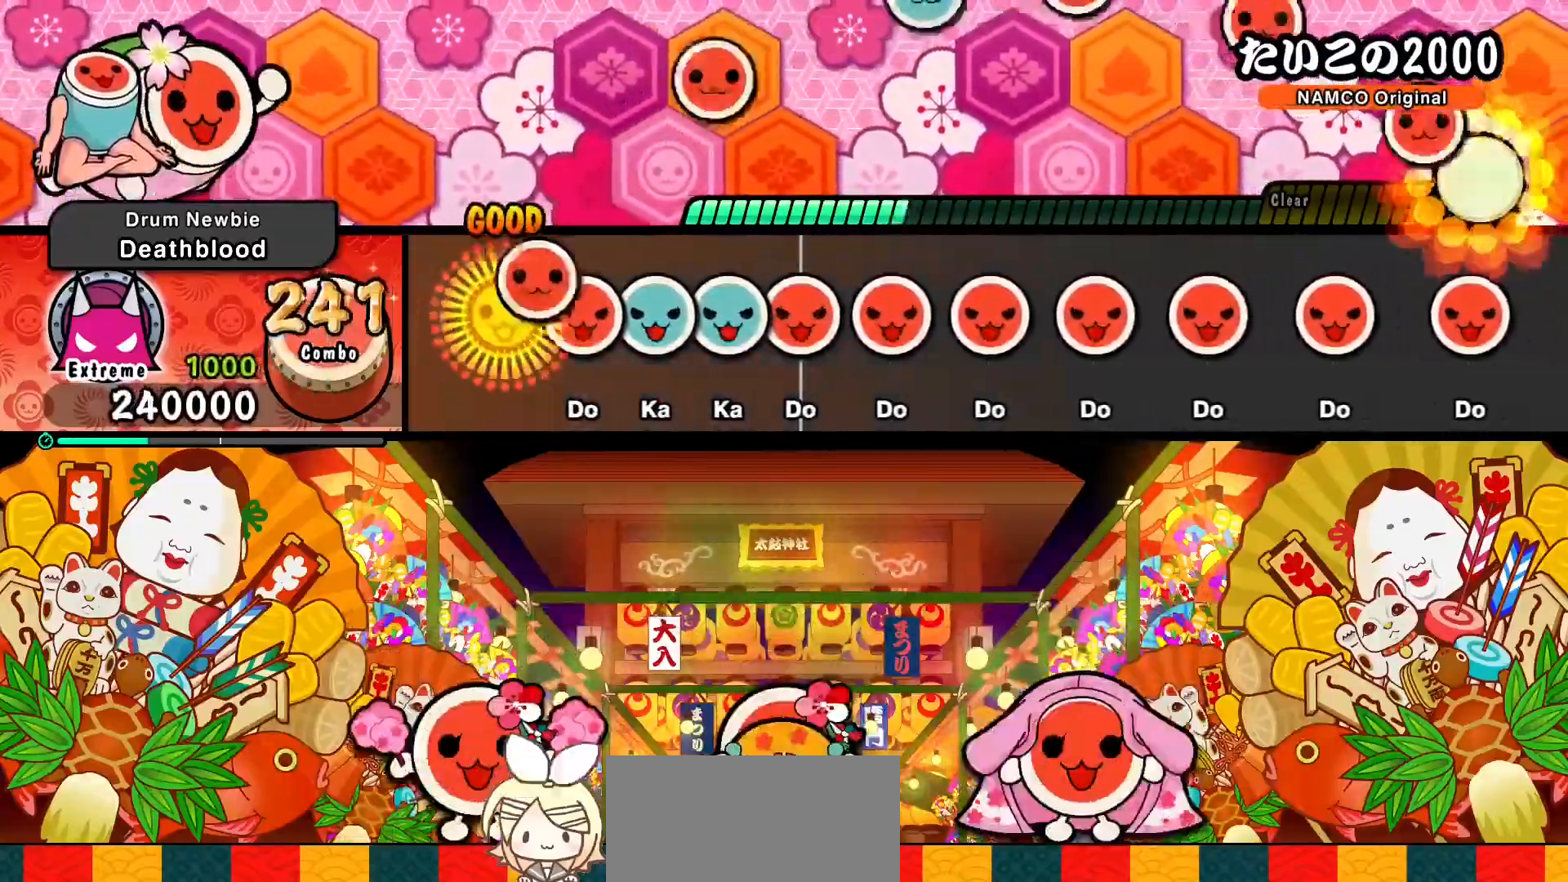
{"buttons": ["SQUARE"], "left_stick": "center", "events": [[83, "DPAD_RIGHT", "up"], [83, "SQUARE", "down"], [133, "SQUARE", "up"], [167, "DPAD_UP", "down"], [217, "DPAD_UP", "up"], [217, "TRIANGLE", "down"], [283, "DPAD_RIGHT", "down"], [283, "TRIANGLE", "up"], [367, "DPAD_RIGHT", "up"], [367, "SQUARE", "down"], [417, "DPAD_RIGHT", "down"], [417, "SQUARE", "up"], [500, "DPAD_RIGHT", "up"], [500, "SQUARE", "down"]]}
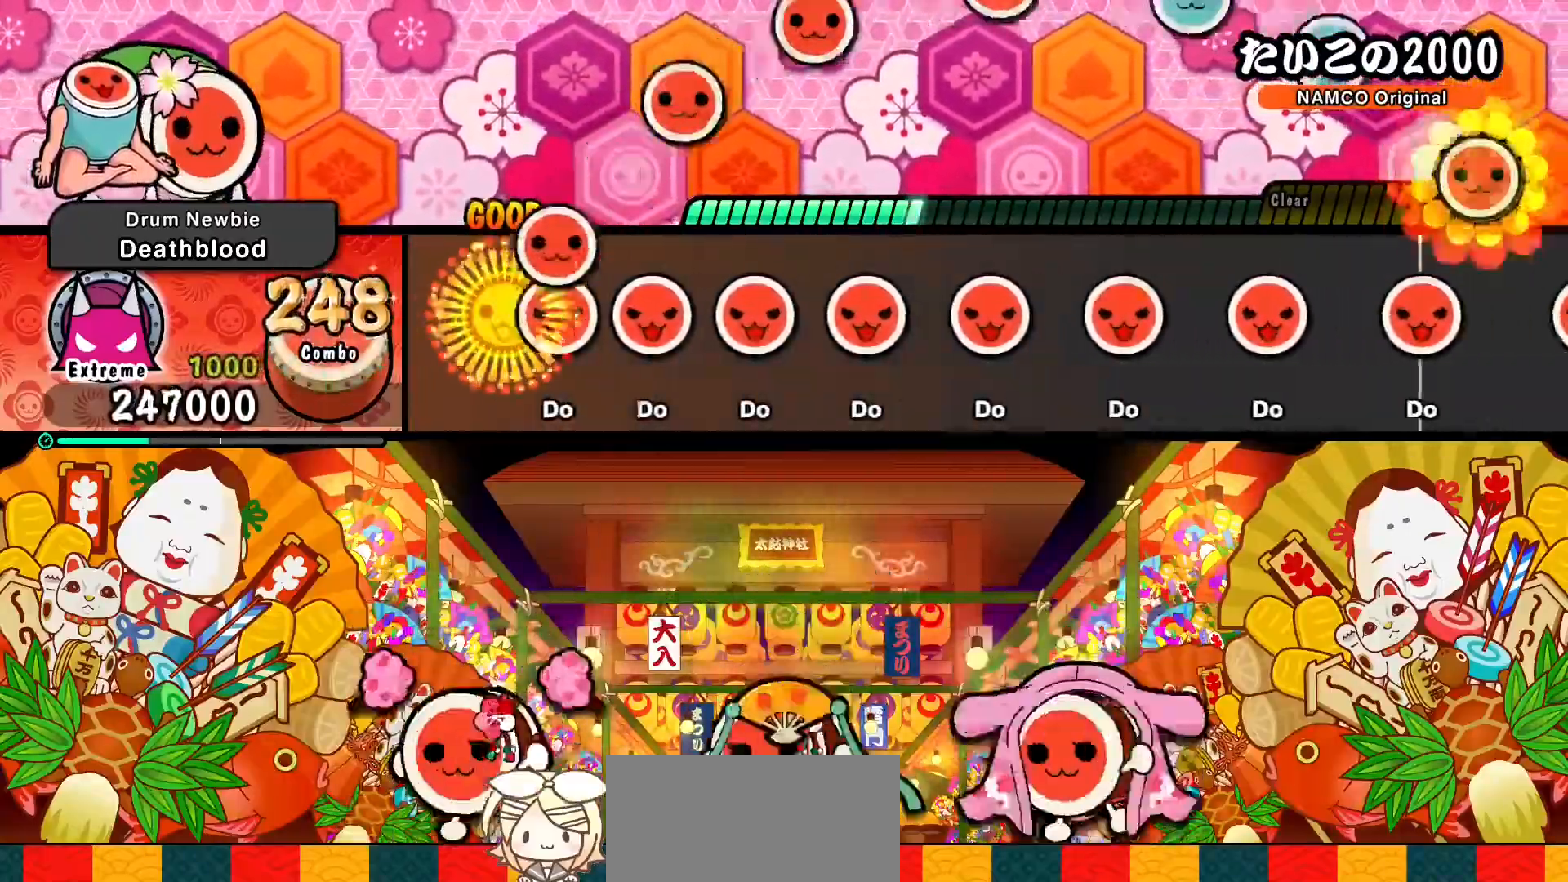
{"buttons": ["DPAD_RIGHT"], "left_stick": "center", "events": [[33, "DPAD_RIGHT", "down"], [33, "SQUARE", "up"], [117, "DPAD_RIGHT", "up"], [117, "SQUARE", "down"], [183, "DPAD_RIGHT", "down"], [183, "SQUARE", "up"], [233, "DPAD_RIGHT", "up"], [233, "SQUARE", "down"], [283, "SQUARE", "up"], [300, "DPAD_RIGHT", "down"], [367, "DPAD_RIGHT", "up"], [367, "SQUARE", "down"], [450, "DPAD_RIGHT", "down"], [450, "SQUARE", "up"]]}
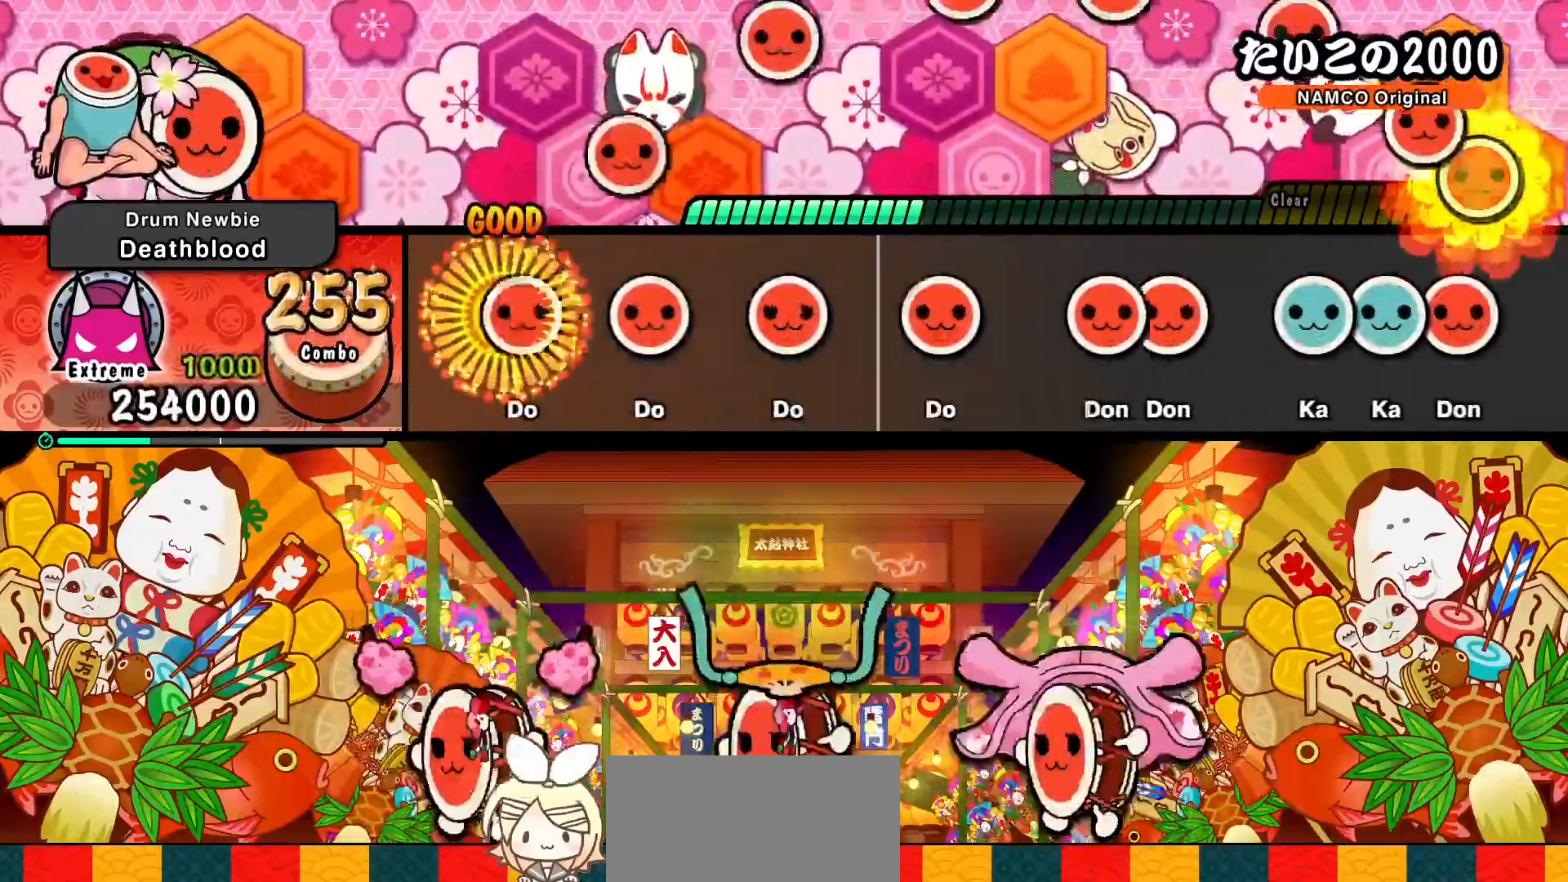
{"buttons": [], "left_stick": "center", "events": [[33, "DPAD_RIGHT", "up"], [33, "SQUARE", "down"], [83, "DPAD_RIGHT", "down"], [83, "SQUARE", "up"], [133, "DPAD_RIGHT", "up"], [150, "SQUARE", "down"], [217, "DPAD_RIGHT", "down"], [217, "SQUARE", "up"], [267, "DPAD_RIGHT", "up"], [267, "SQUARE", "down"], [350, "DPAD_RIGHT", "down"], [367, "SQUARE", "up"], [467, "DPAD_RIGHT", "up"]]}
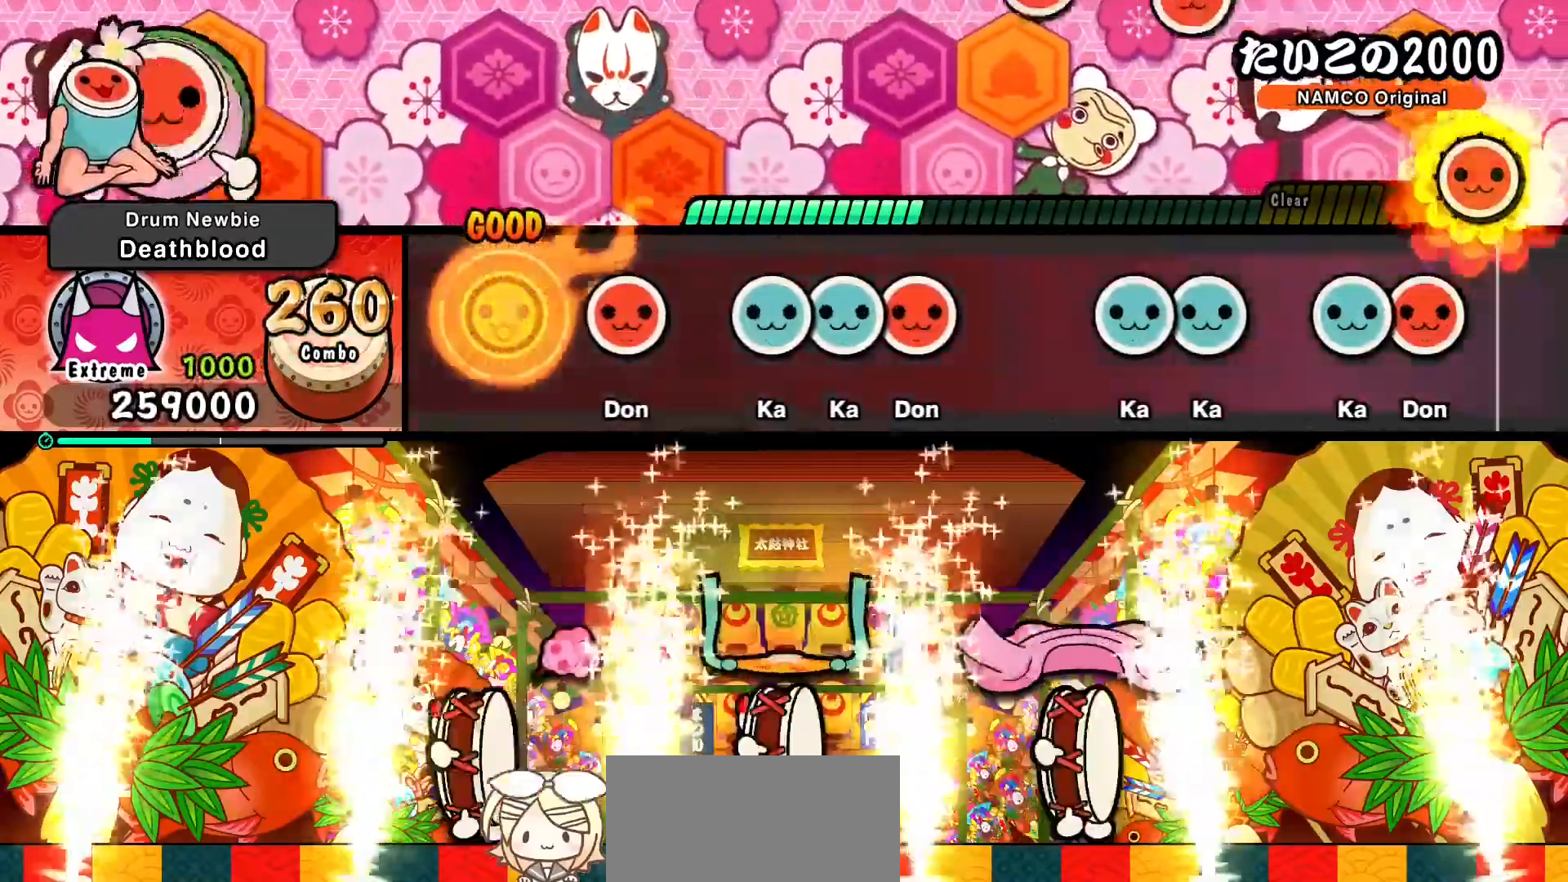
{"buttons": ["DPAD_RIGHT"], "left_stick": "center", "events": [[133, "SQUARE", "down"], [233, "SQUARE", "up"], [250, "DPAD_UP", "down"], [317, "DPAD_UP", "up"], [317, "TRIANGLE", "down"], [383, "DPAD_RIGHT", "down"], [400, "TRIANGLE", "up"]]}
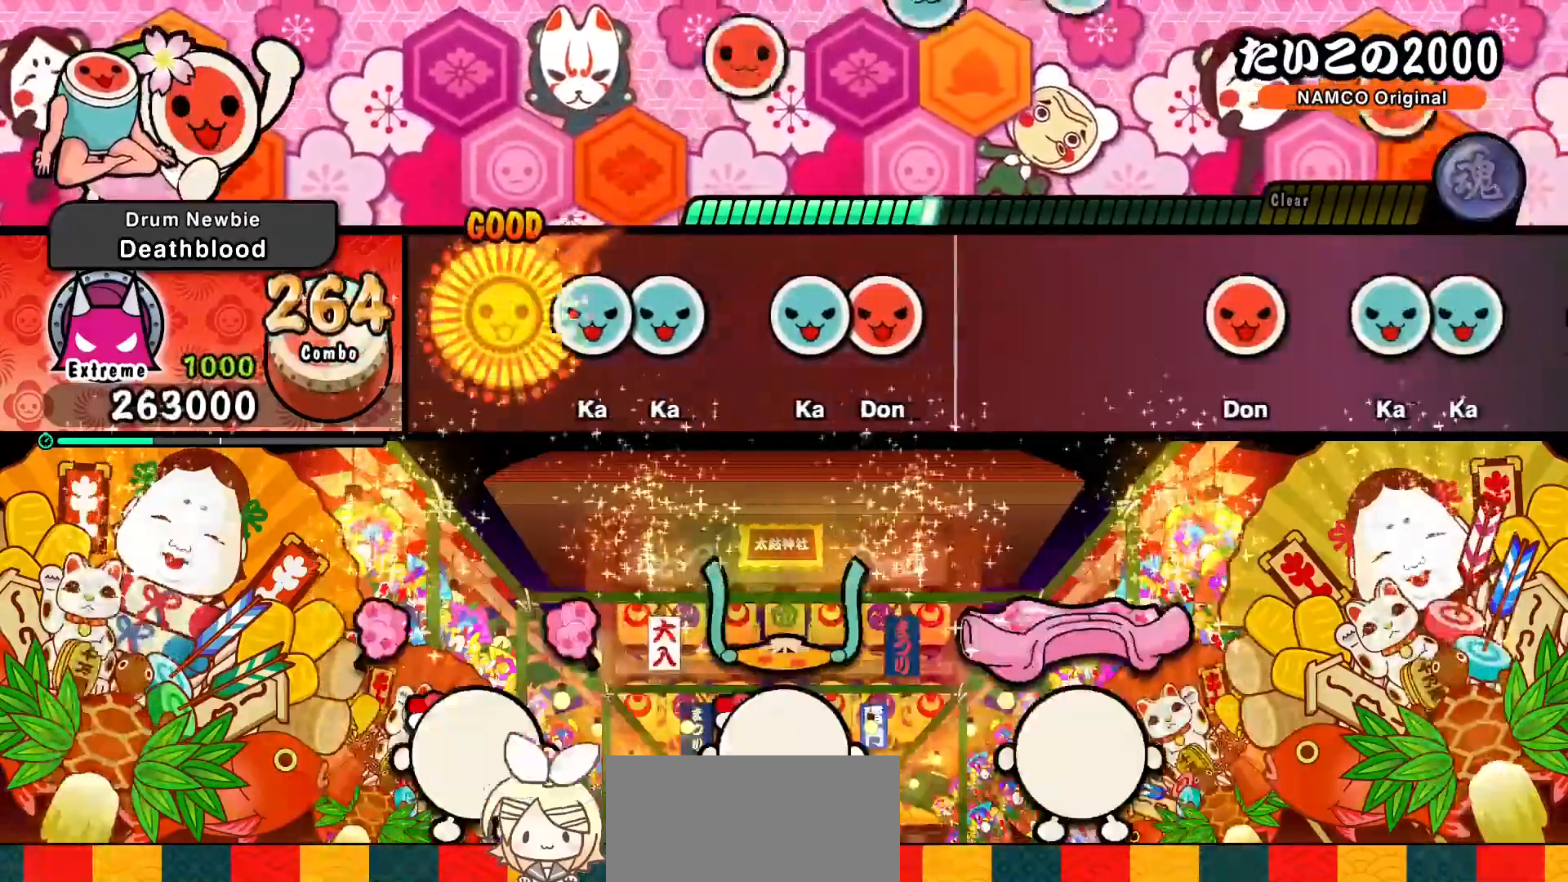
{"buttons": ["DPAD_RIGHT"], "left_stick": "center", "events": [[17, "DPAD_RIGHT", "up"], [83, "TRIANGLE", "down"], [150, "DPAD_UP", "down"], [167, "TRIANGLE", "up"], [233, "DPAD_UP", "up"], [283, "TRIANGLE", "down"], [350, "DPAD_RIGHT", "down"], [367, "TRIANGLE", "up"]]}
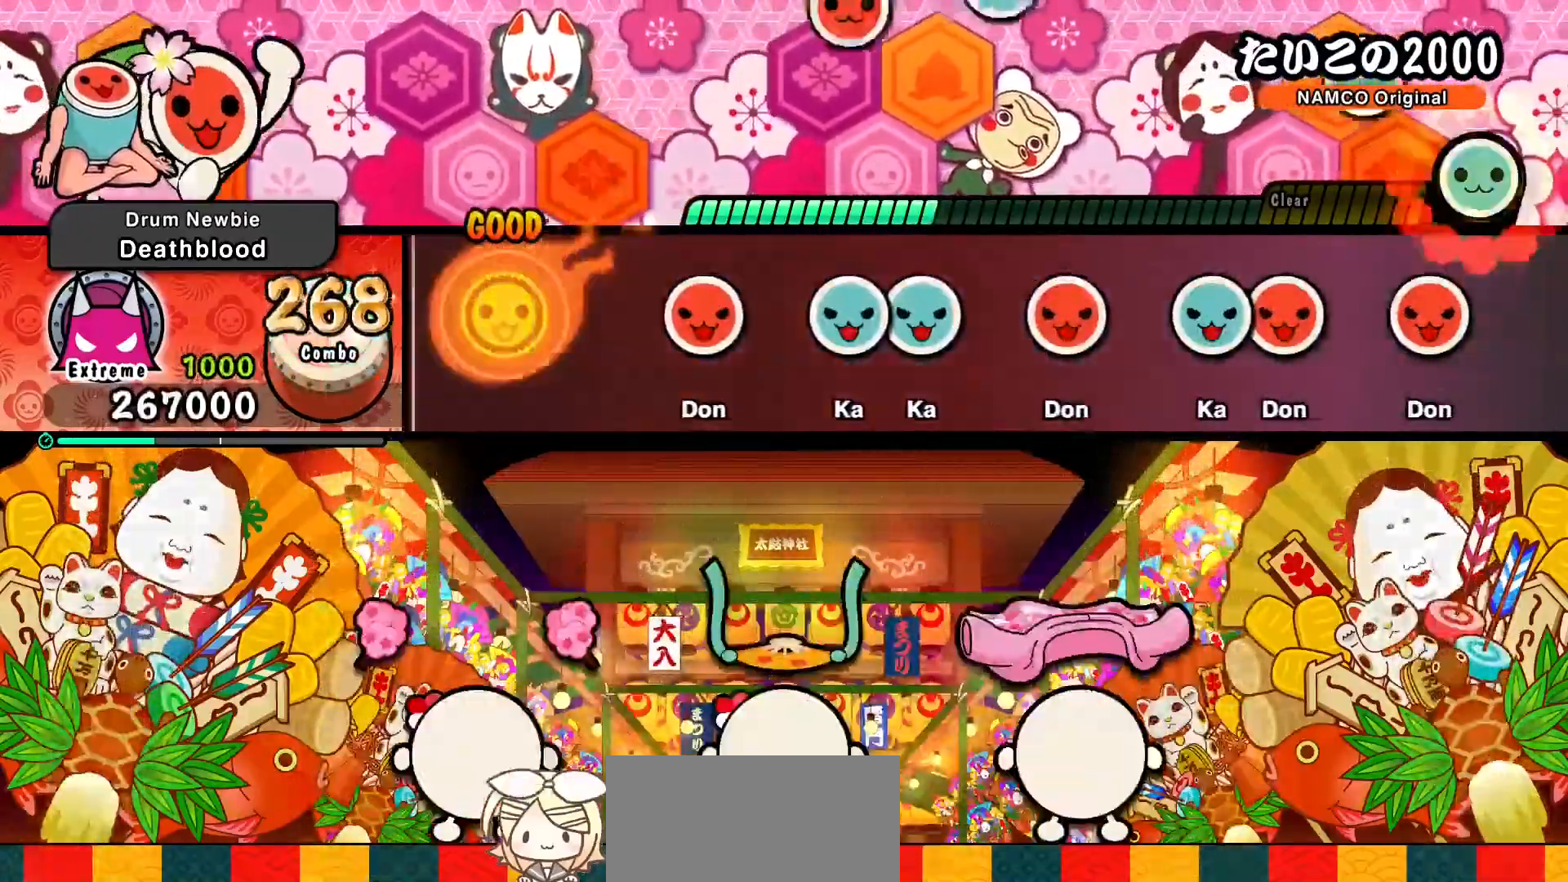
{"buttons": [], "left_stick": "center", "events": [[17, "DPAD_RIGHT", "up"], [183, "SQUARE", "down"], [267, "SQUARE", "up"], [300, "DPAD_UP", "down"], [383, "DPAD_UP", "up"], [383, "TRIANGLE", "down"], [483, "TRIANGLE", "up"]]}
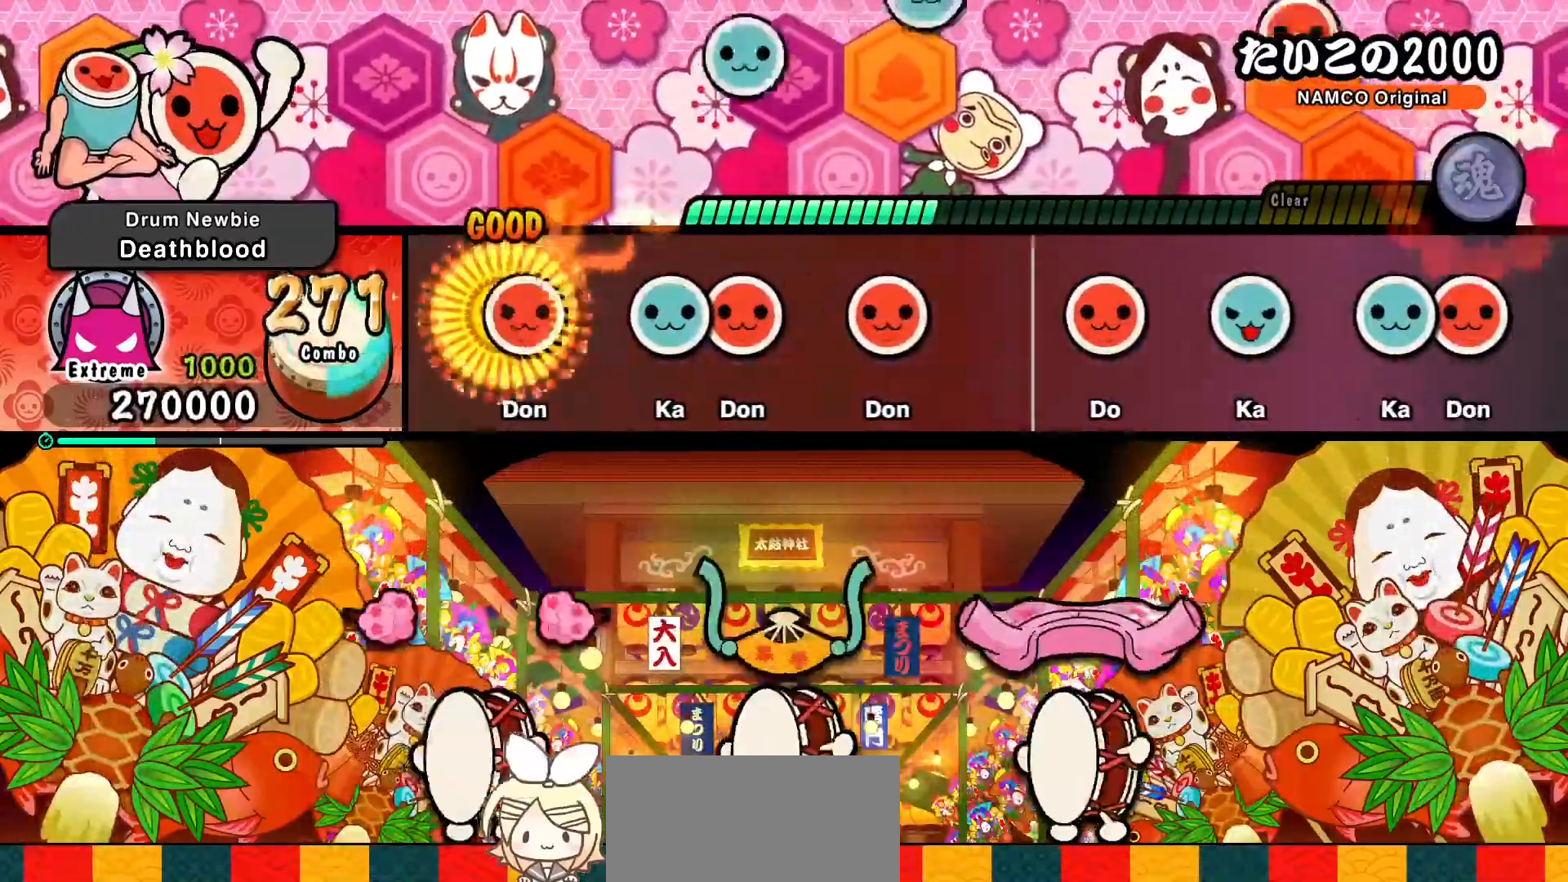
{"buttons": [], "left_stick": "center", "events": [[17, "DPAD_RIGHT", "down"], [117, "DPAD_RIGHT", "up"], [150, "TRIANGLE", "down"], [217, "TRIANGLE", "up"], [250, "DPAD_RIGHT", "down"], [350, "DPAD_RIGHT", "up"], [367, "SQUARE", "down"], [450, "SQUARE", "up"]]}
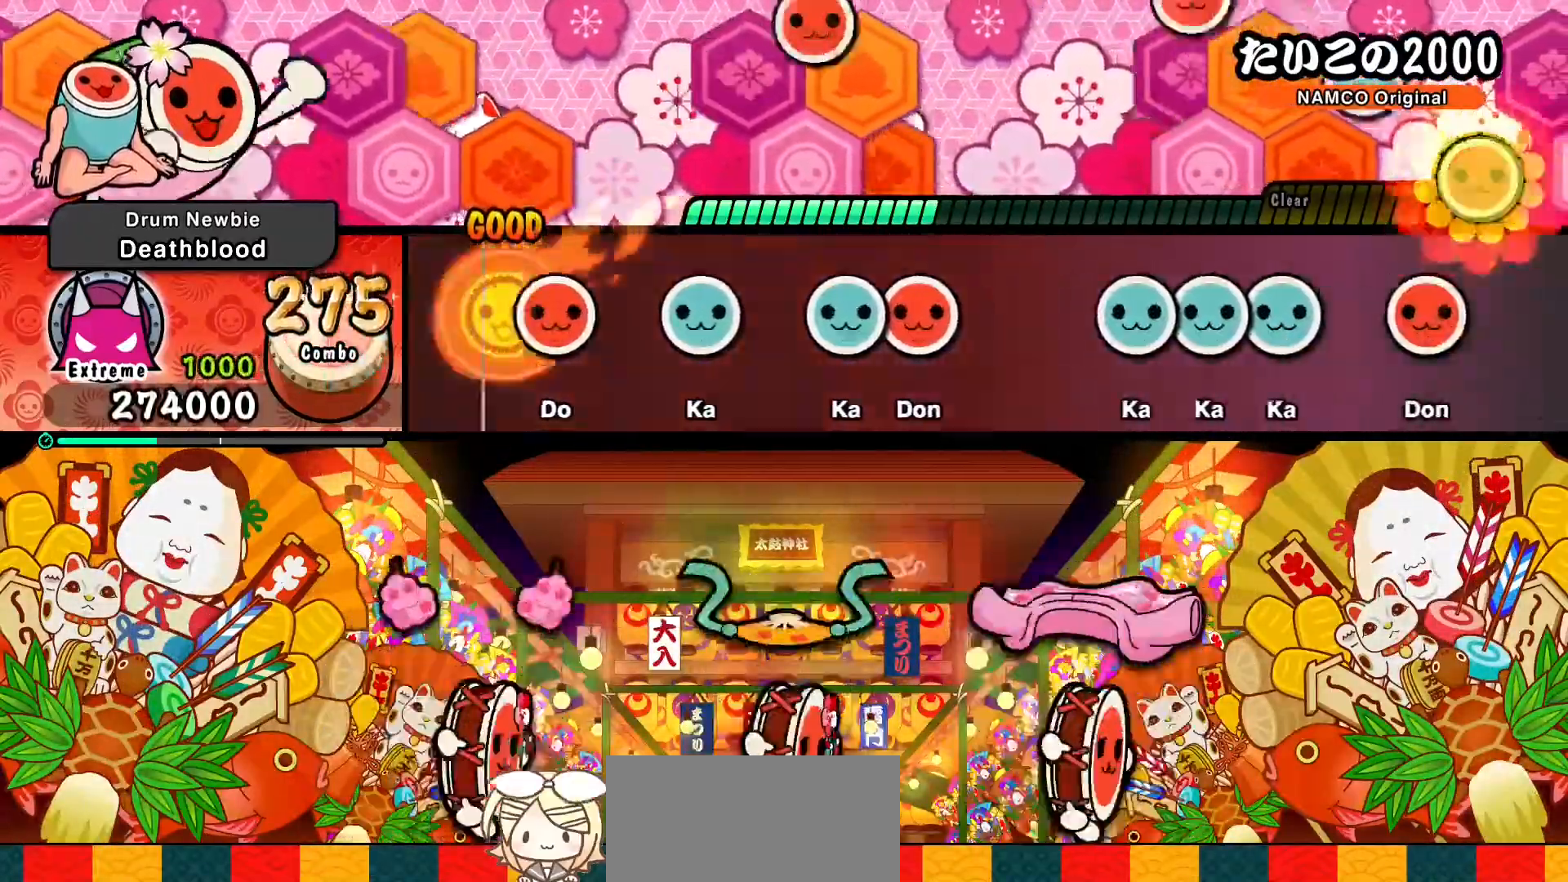
{"buttons": ["DPAD_RIGHT"], "left_stick": "center", "events": [[83, "SQUARE", "down"], [150, "SQUARE", "up"], [167, "DPAD_UP", "down"], [250, "DPAD_UP", "up"], [300, "TRIANGLE", "down"], [383, "DPAD_RIGHT", "down"], [383, "TRIANGLE", "up"]]}
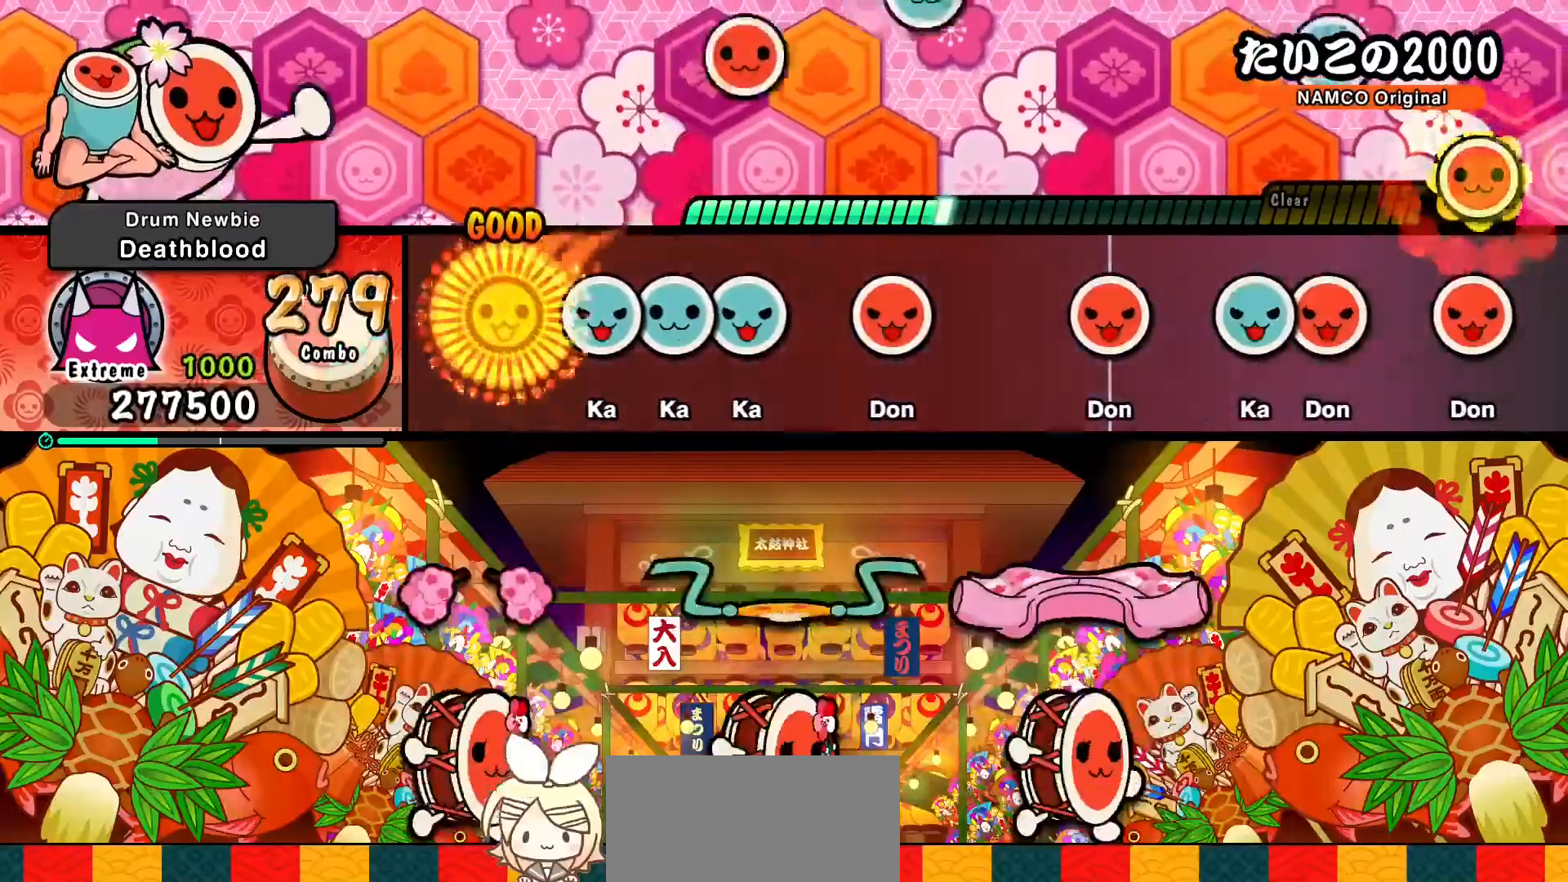
{"buttons": [], "left_stick": "center", "events": [[17, "DPAD_RIGHT", "up"], [83, "TRIANGLE", "down"], [167, "DPAD_UP", "down"], [167, "TRIANGLE", "up"], [233, "DPAD_UP", "up"], [233, "TRIANGLE", "down"], [333, "TRIANGLE", "up"], [367, "DPAD_RIGHT", "down"], [483, "DPAD_RIGHT", "up"]]}
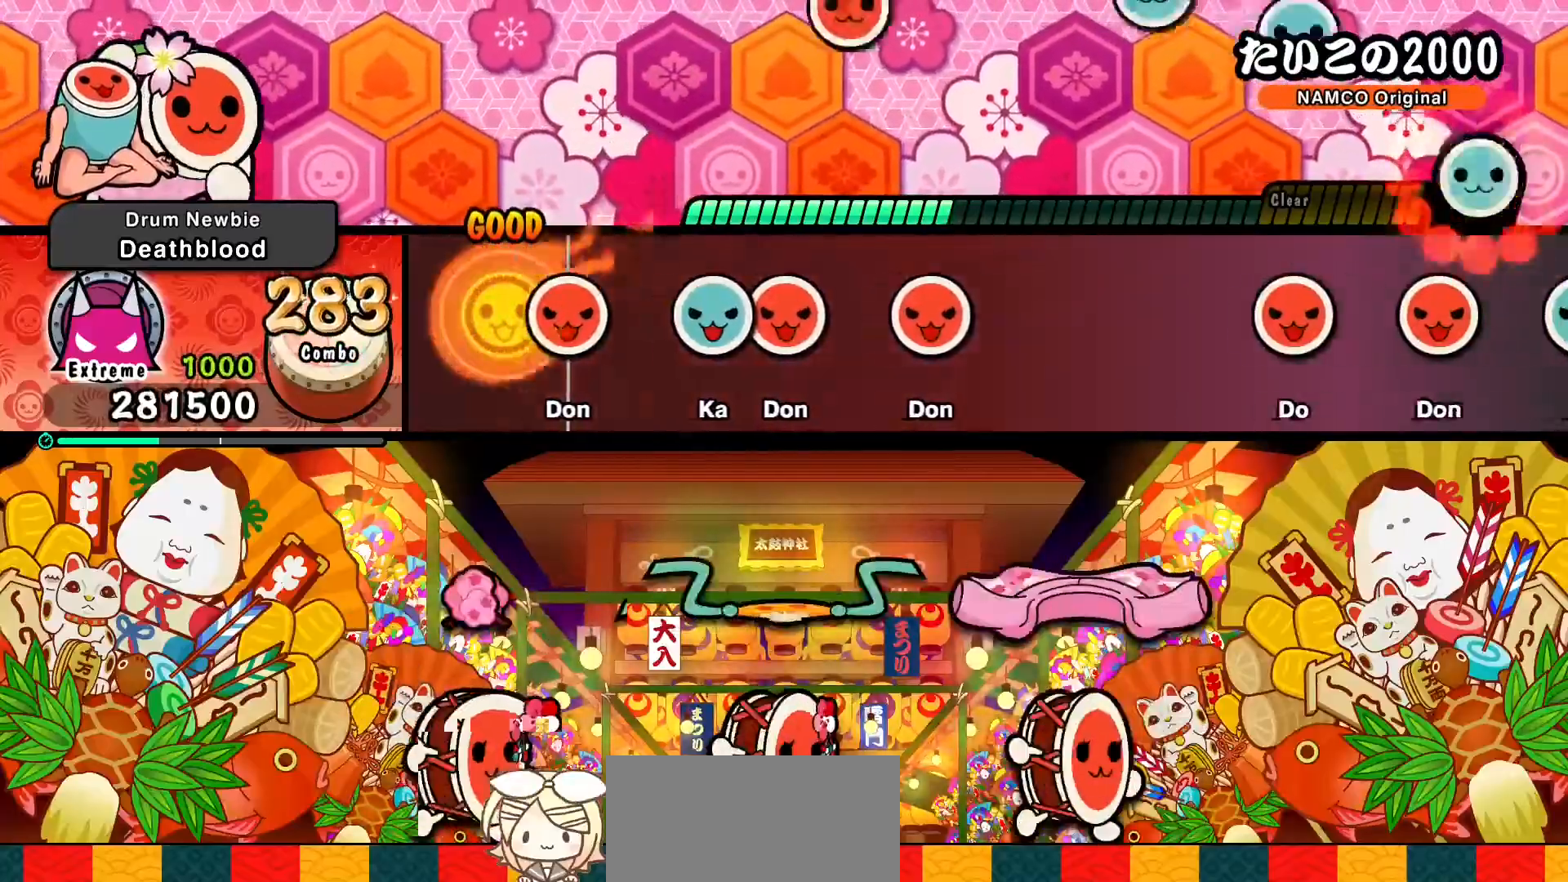
{"buttons": ["DPAD_RIGHT"], "left_stick": "center", "events": [[83, "SQUARE", "down"], [183, "DPAD_UP", "down"], [183, "SQUARE", "up"], [267, "DPAD_UP", "up"], [267, "SQUARE", "down"], [417, "DPAD_RIGHT", "down"], [417, "SQUARE", "up"]]}
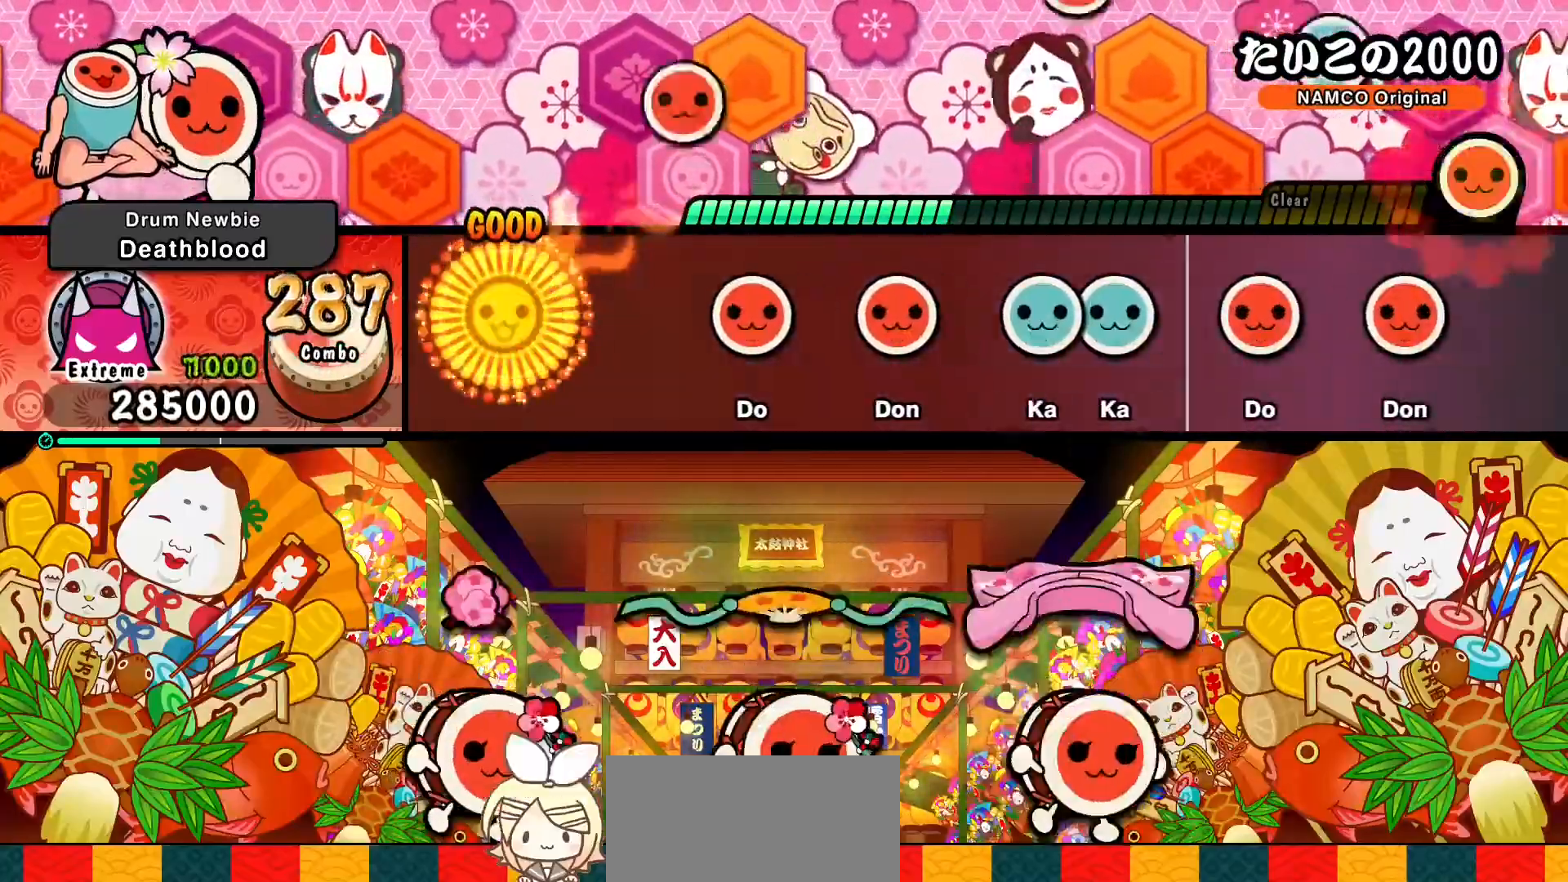
{"buttons": [], "left_stick": "center", "events": [[83, "DPAD_RIGHT", "up"], [250, "SQUARE", "down"], [350, "SQUARE", "up"], [383, "DPAD_RIGHT", "down"], [500, "DPAD_RIGHT", "up"]]}
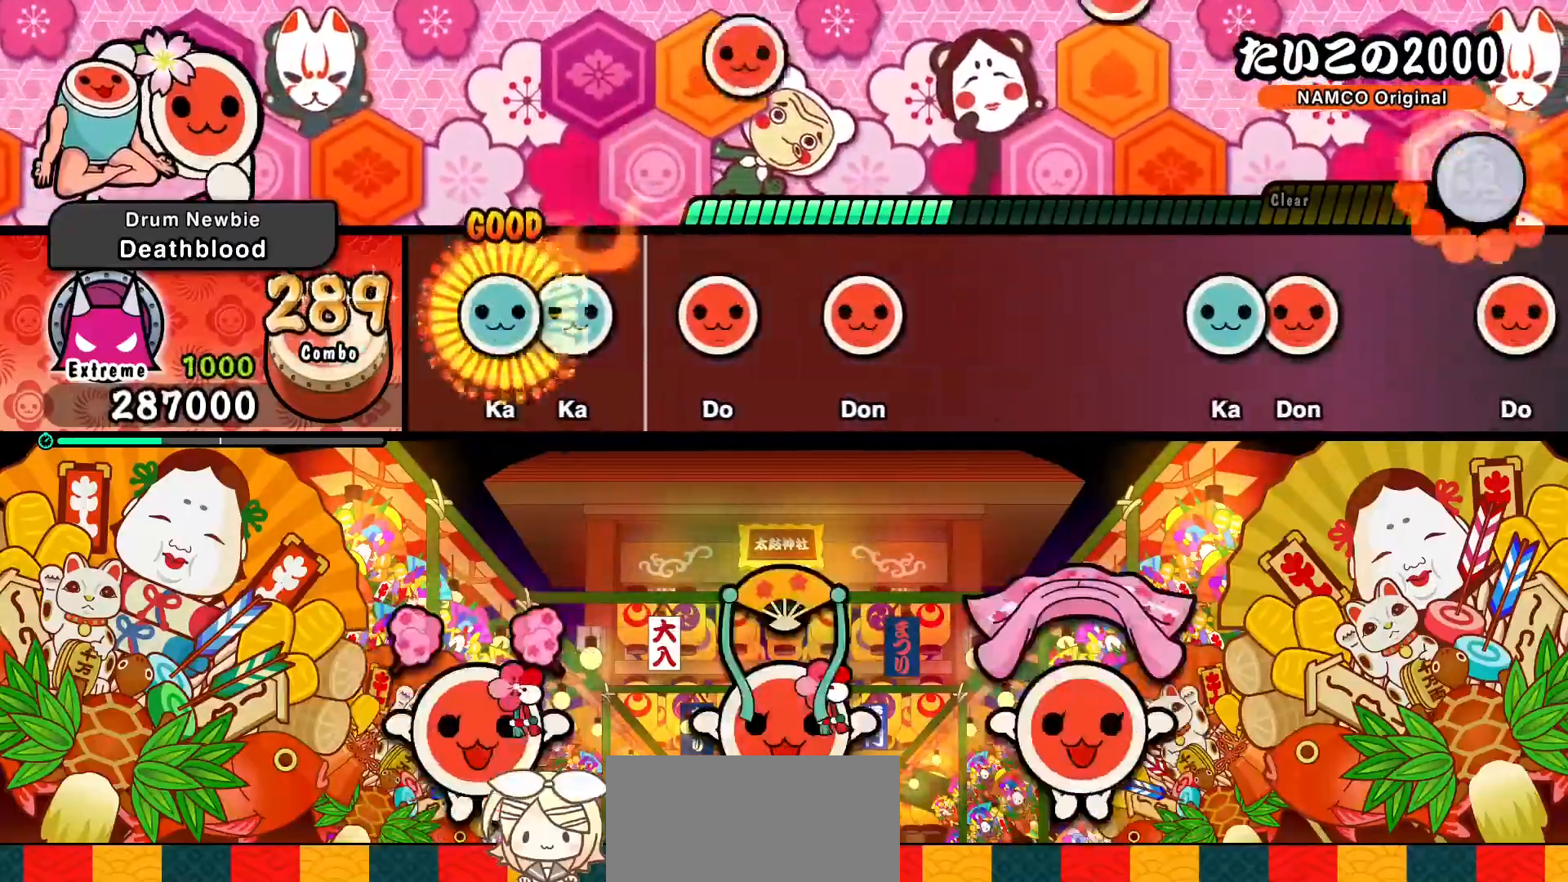
{"buttons": [], "left_stick": "center", "events": [[17, "TRIANGLE", "down"], [67, "TRIANGLE", "up"], [83, "DPAD_UP", "down"], [183, "DPAD_UP", "up"], [217, "SQUARE", "down"], [300, "SQUARE", "up"], [317, "DPAD_RIGHT", "down"], [483, "DPAD_RIGHT", "up"]]}